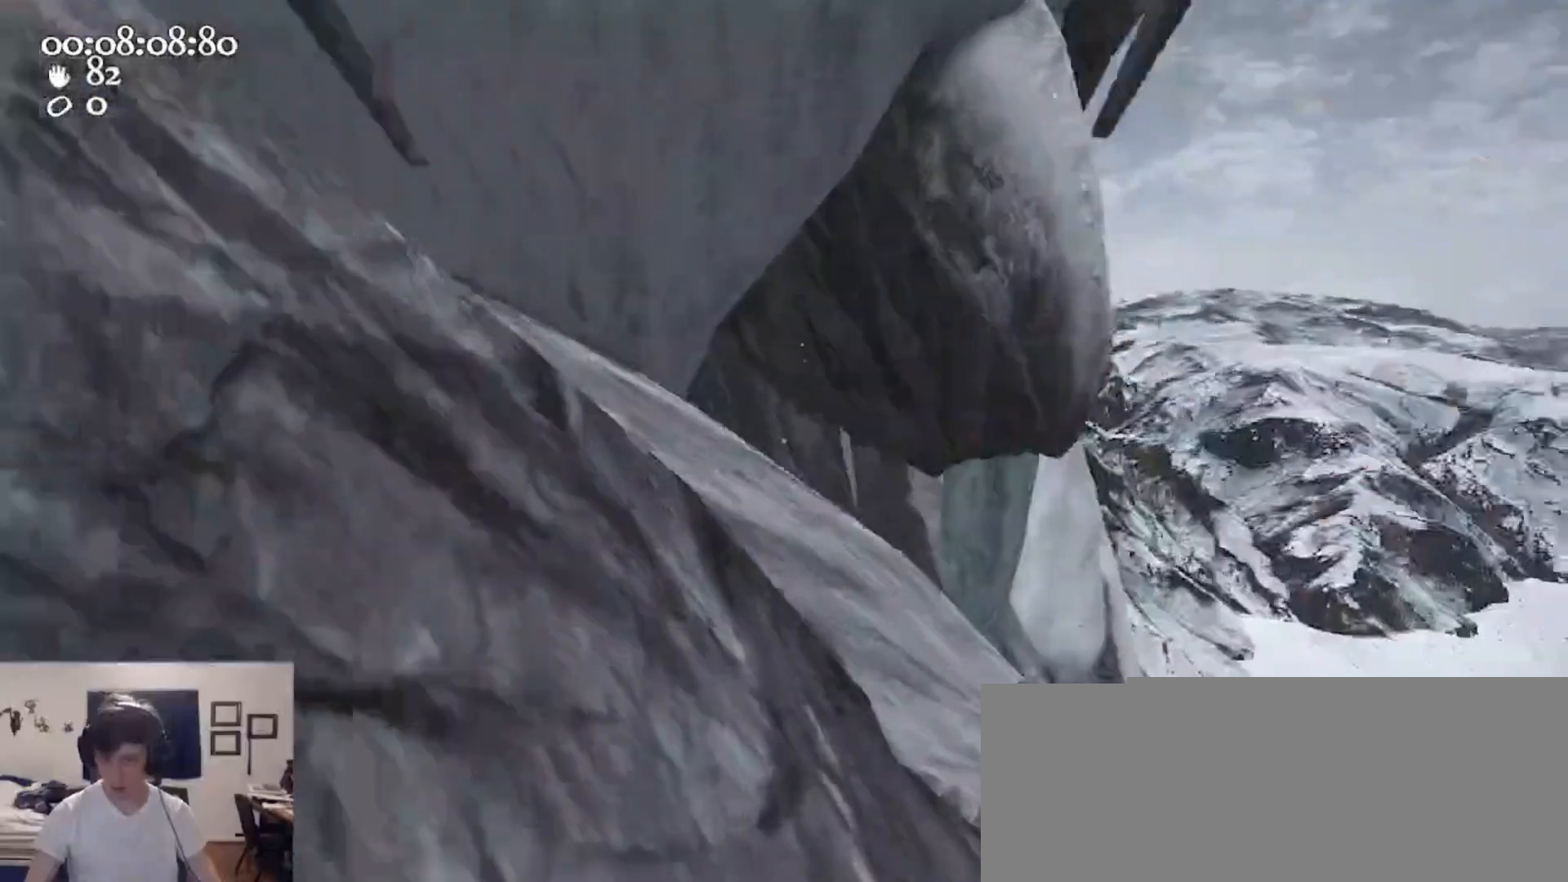
Gameplay with keyboard and mouse; each line is a JSON object with the keys and mouse buttons held at the frame after it. "events" lists presses ("down") and releases ("up") of "1", "2", "3", "4", "5", "a", "alt", "c", "caps_lock", "ctrl", "d", "e", "f", "g", "q", "r", "s", "shift", "space", "t", "tab", "v", "w", "x", "z", "mouse_left", "mouse_wheel" and "mouse_right" between this image and that frame as [ms after this image, input, new state], when the widget could be followed in between. "mouse_left", "mouse_wheel", "mouse_right" = the "left", "wheel", "right" buttons of the "mouse" list. No other keys are recorded. "wheel" means that the mouse wheel is clicked or scrolled. Not read: mouse_move.
{"keys": ["a", "w"], "mouse": [], "events": [[33, "a", "down"], [133, "mouse_left", "up"], [133, "mouse_right", "up"]]}
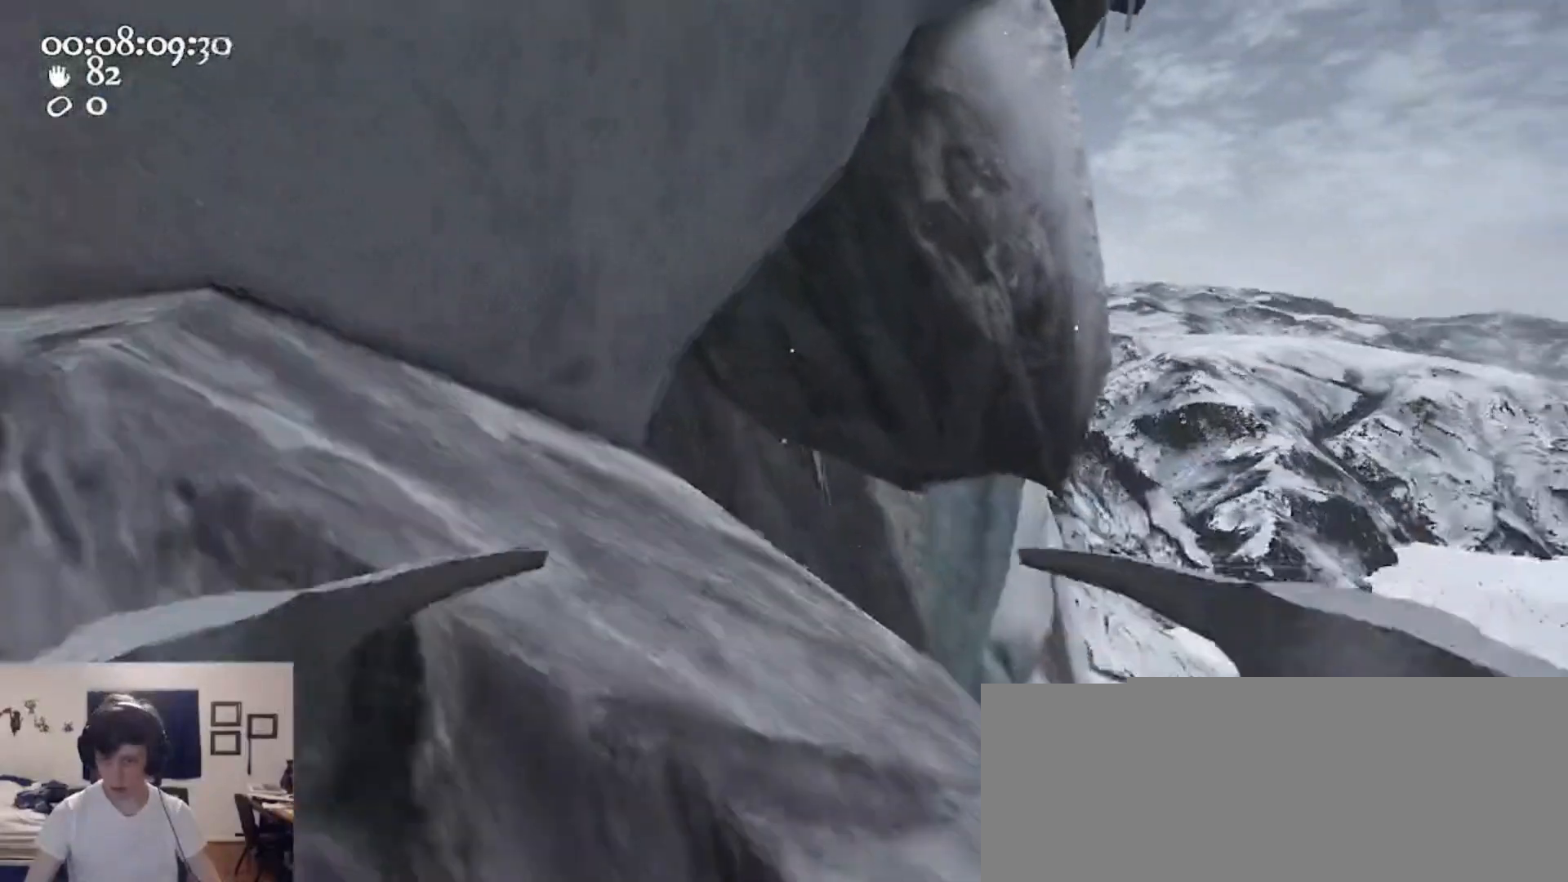
{"keys": ["a", "w"], "mouse": [], "events": []}
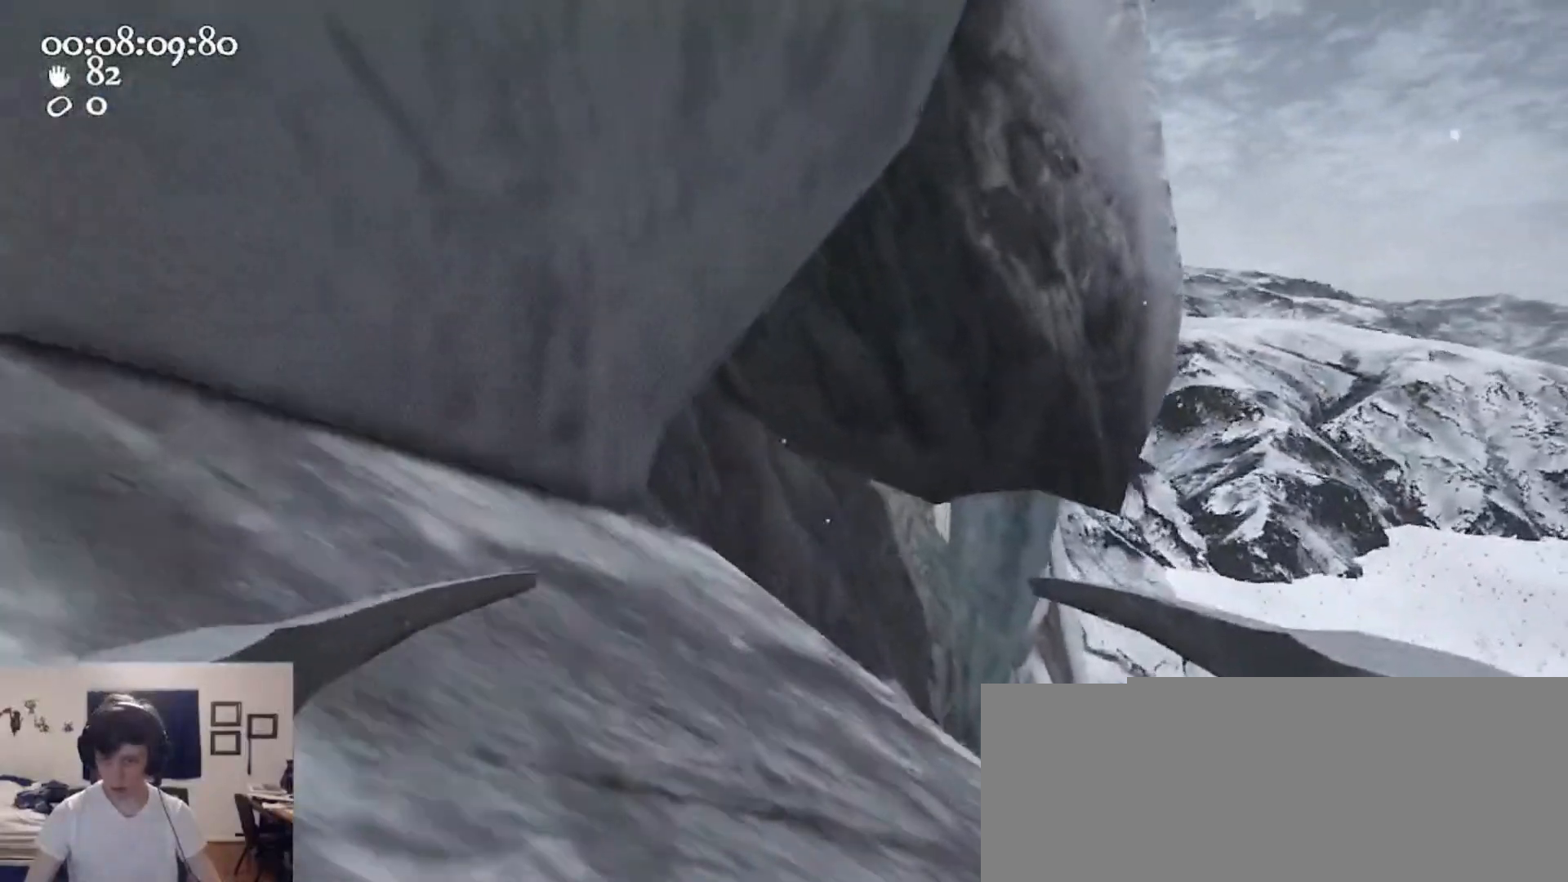
{"keys": ["space", "w"], "mouse": ["left", "right"], "events": [[233, "a", "up"], [500, "mouse_left", "down"], [500, "mouse_right", "down"], [500, "space", "down"]]}
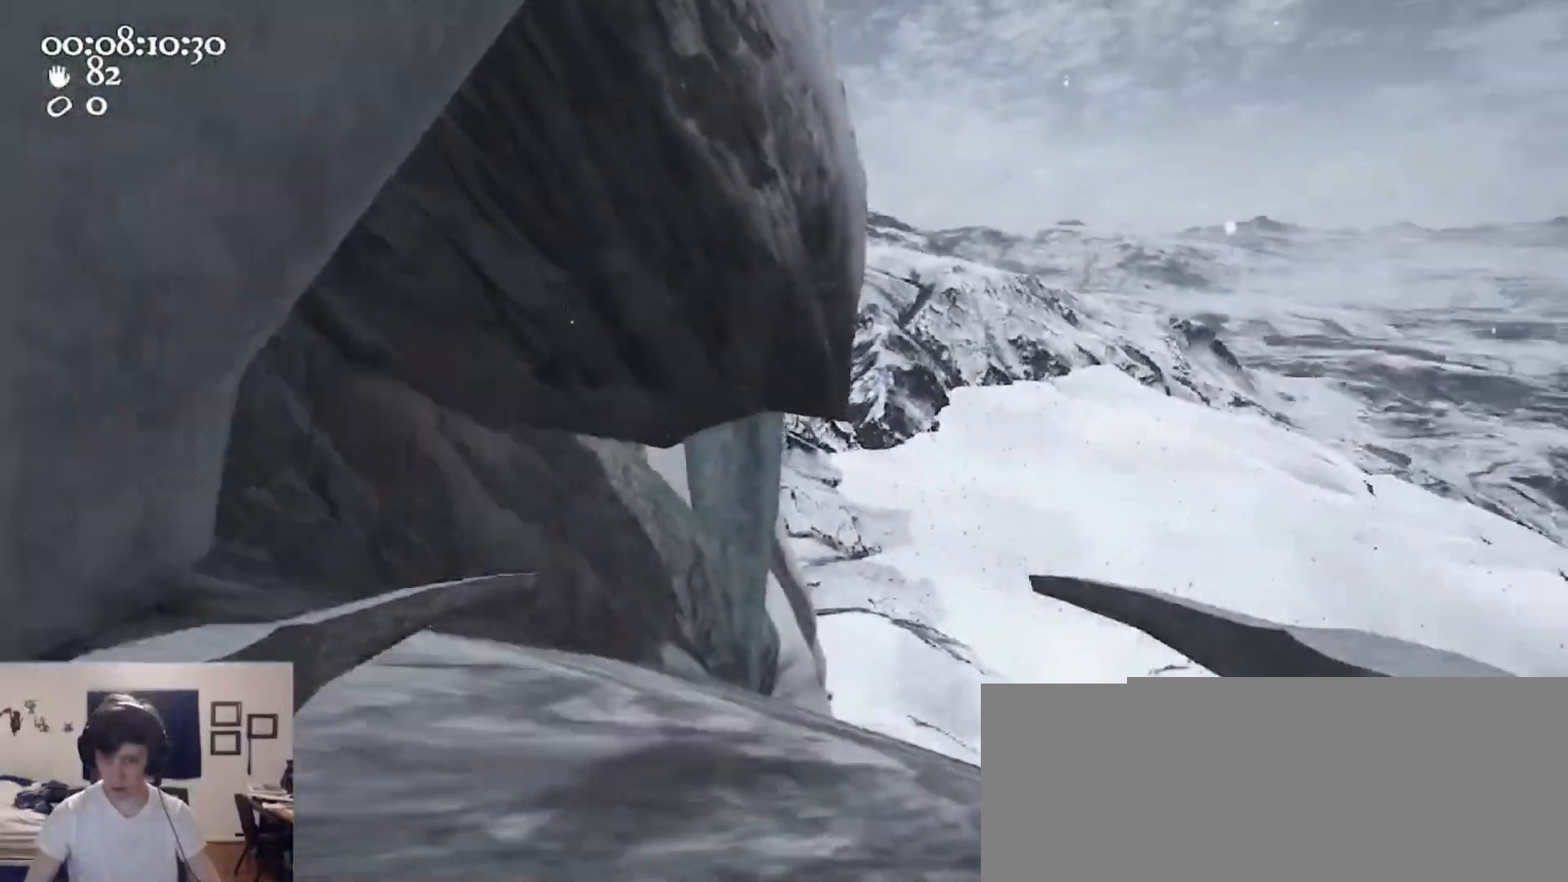
{"keys": ["w"], "mouse": [], "events": [[333, "mouse_left", "up"], [333, "mouse_right", "up"], [367, "space", "up"]]}
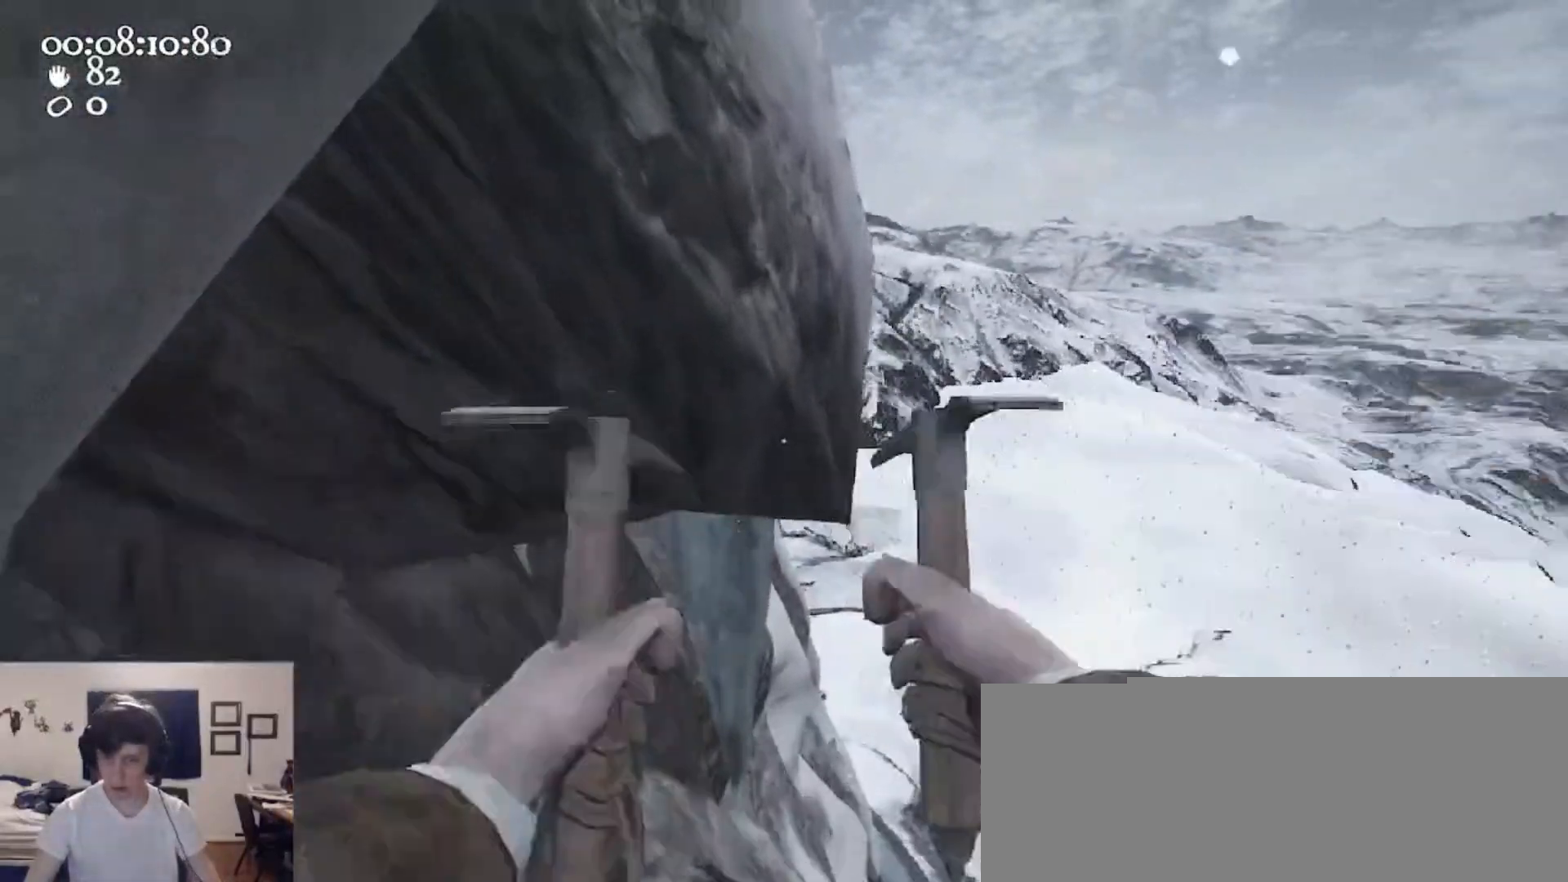
{"keys": ["w"], "mouse": [], "events": [[200, "a", "down"], [333, "a", "up"]]}
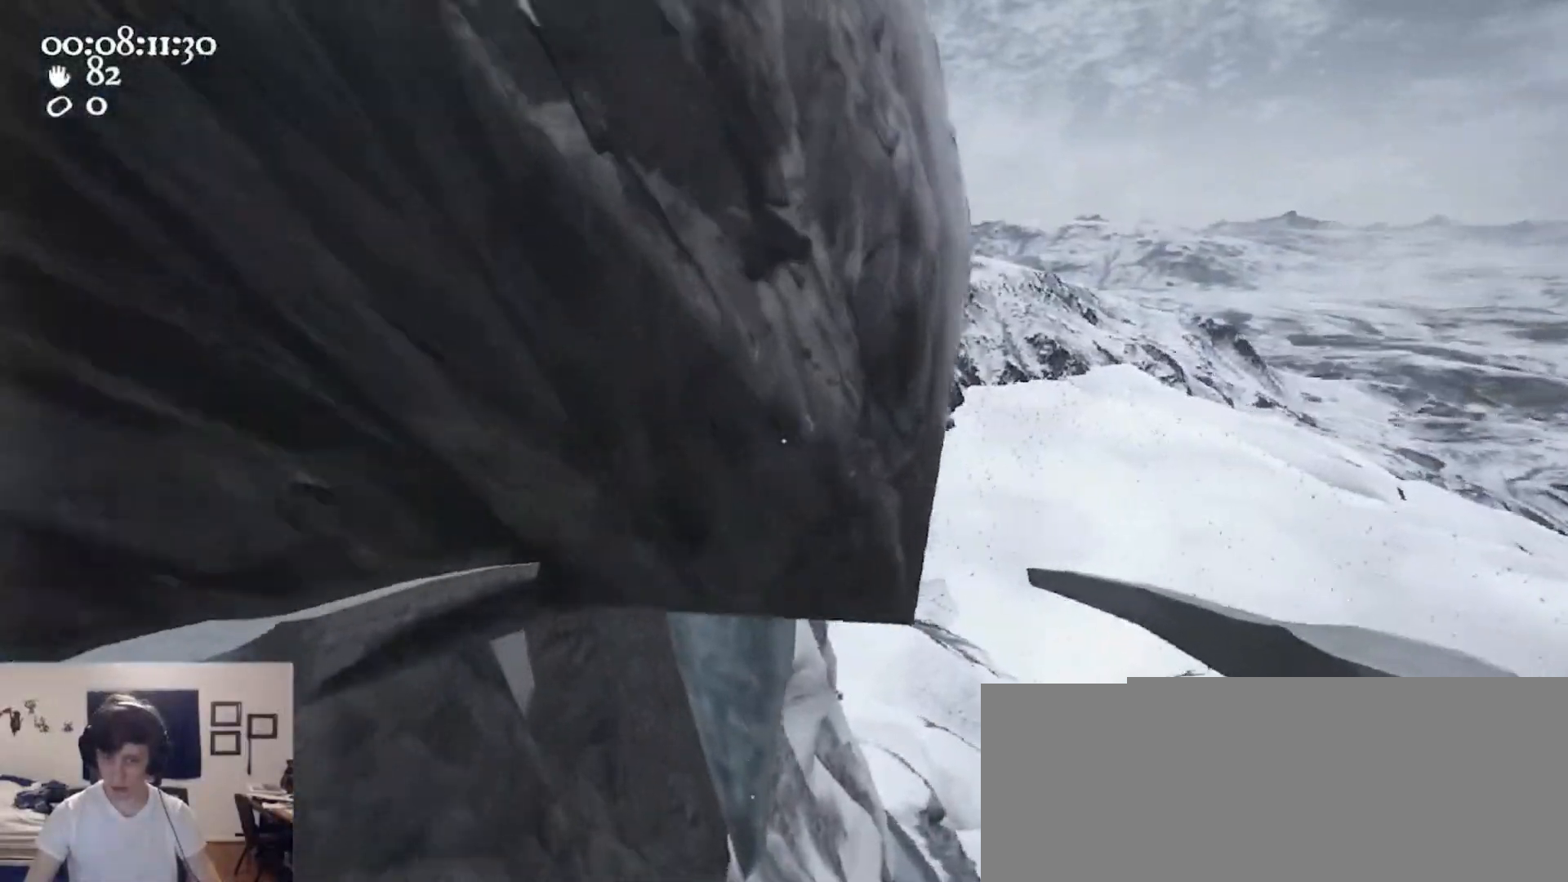
{"keys": ["w"], "mouse": ["left", "right"], "events": [[133, "a", "down"], [167, "a", "up"], [267, "a", "down"], [333, "a", "up"], [400, "mouse_left", "down"], [400, "mouse_right", "down"]]}
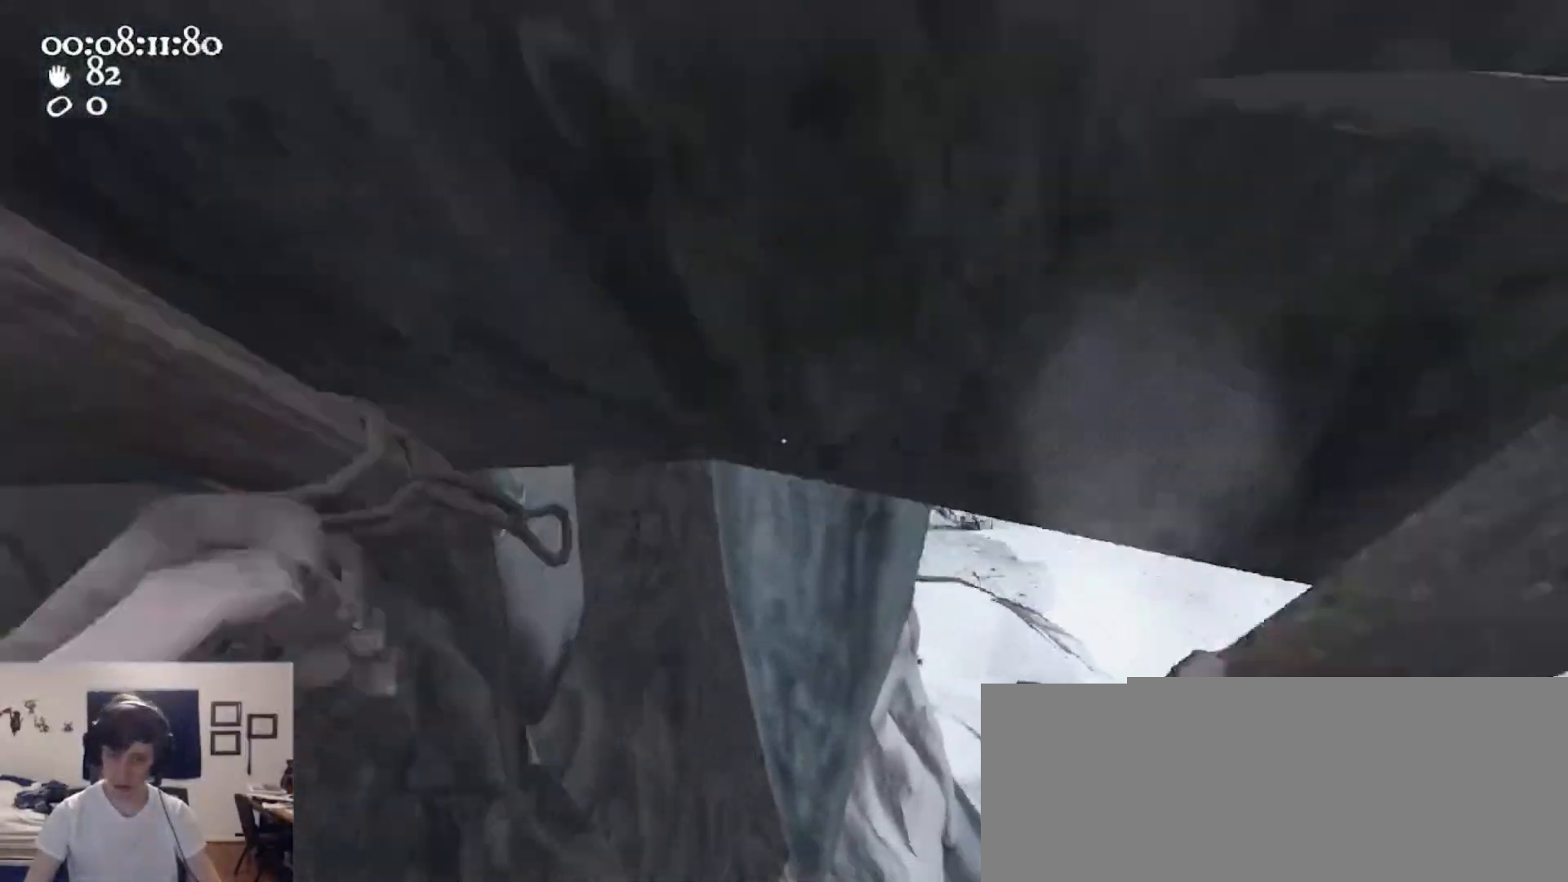
{"keys": ["a", "w"], "mouse": ["left", "right"], "events": [[133, "d", "down"], [333, "d", "up"], [367, "a", "down"]]}
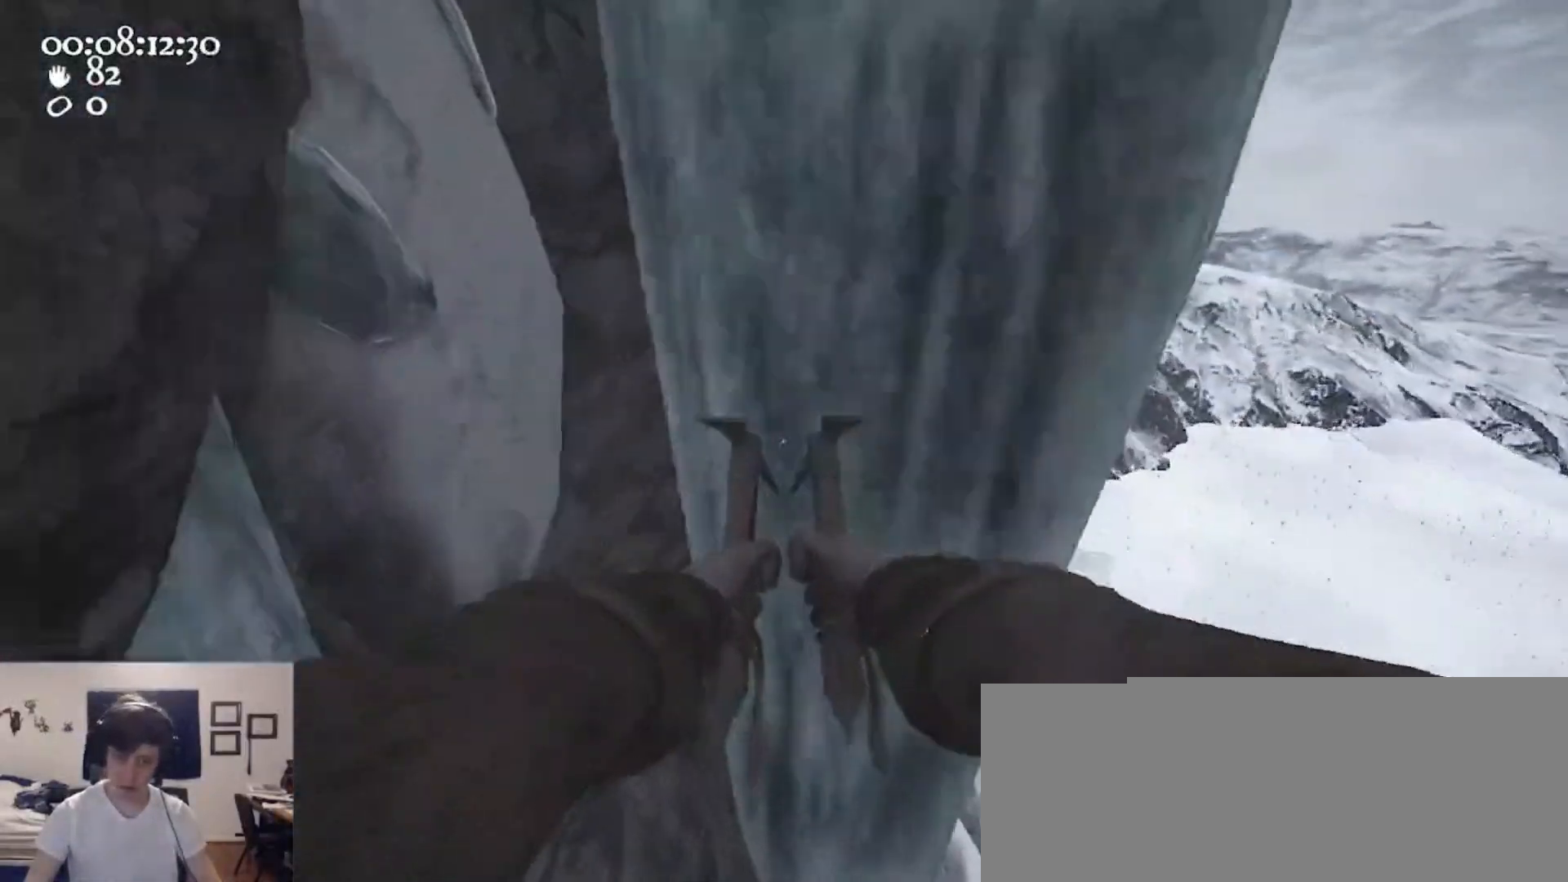
{"keys": ["a", "space", "w"], "mouse": ["left", "right"], "events": [[333, "space", "down"]]}
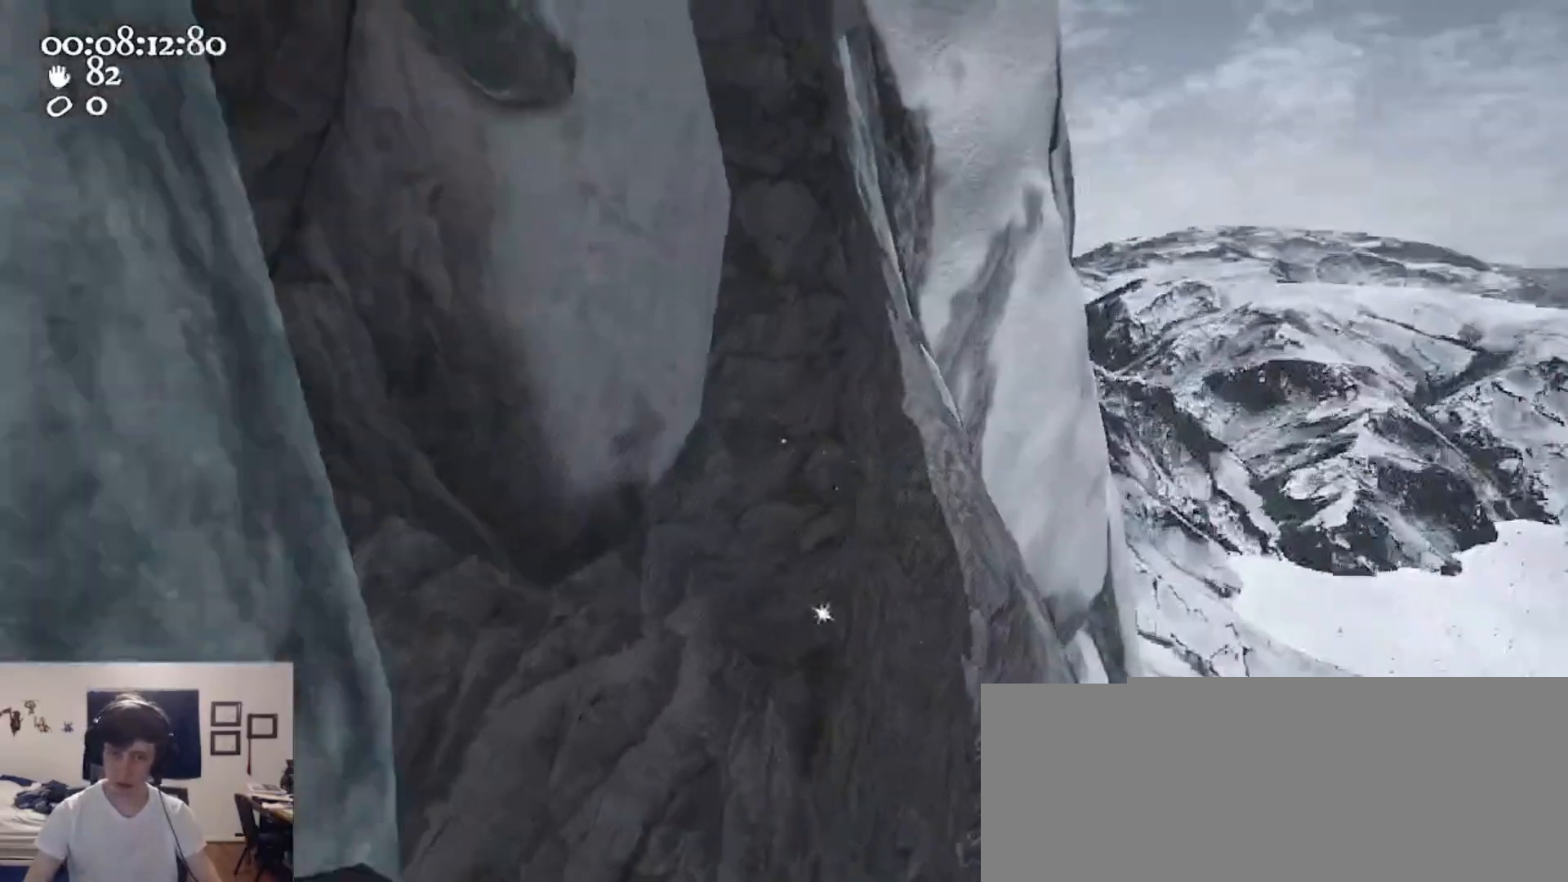
{"keys": ["w"], "mouse": [], "events": [[100, "mouse_left", "up"], [100, "mouse_right", "up"], [100, "space", "up"], [167, "a", "up"]]}
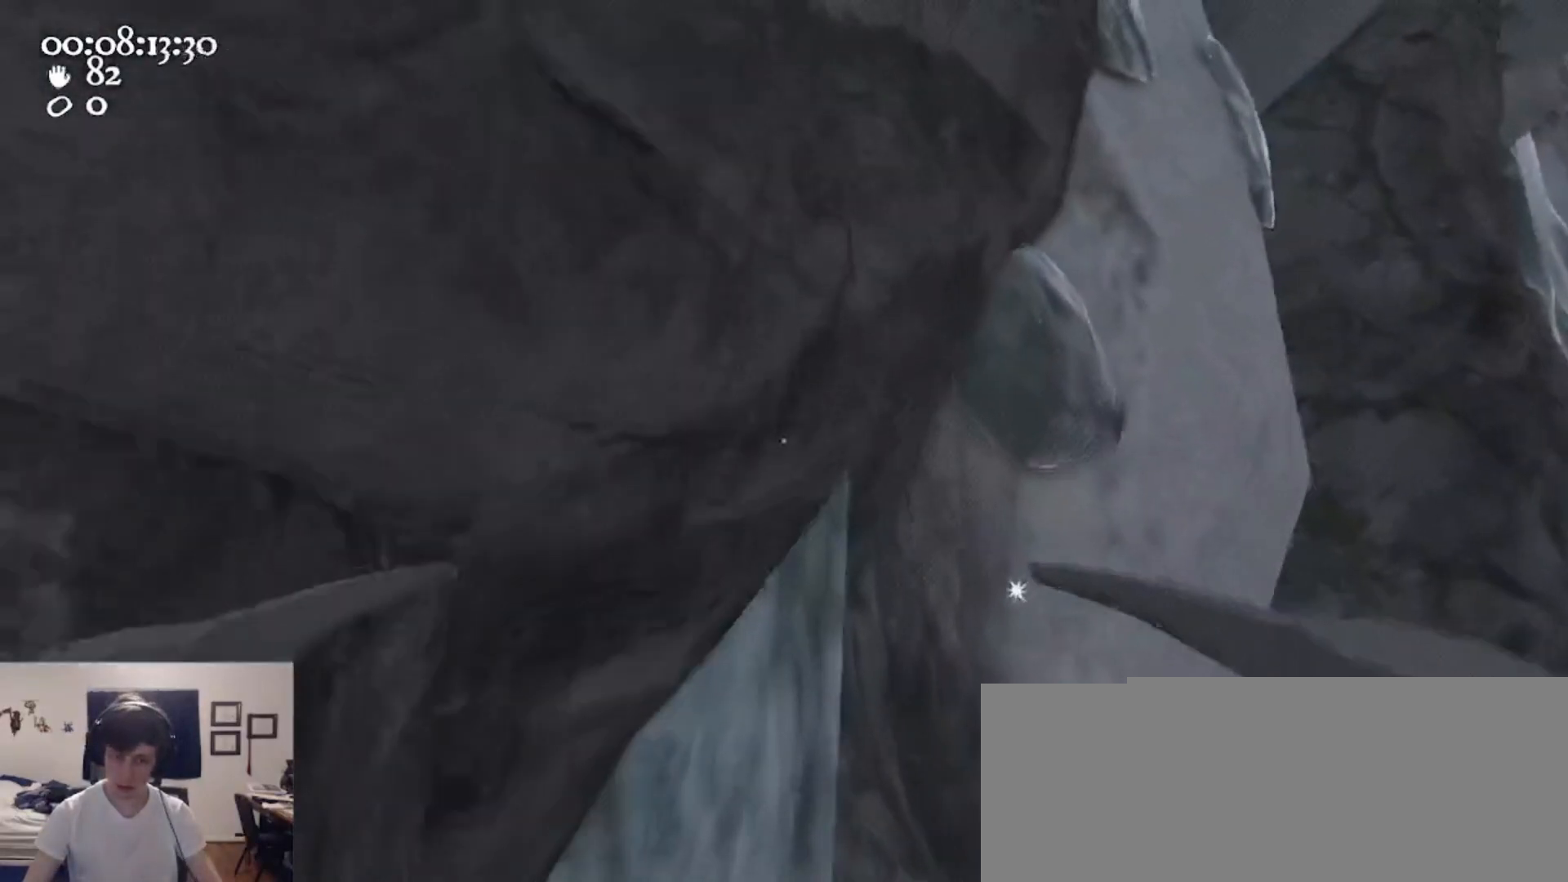
{"keys": [], "mouse": [], "events": [[100, "d", "down"], [233, "d", "up"], [233, "w", "up"]]}
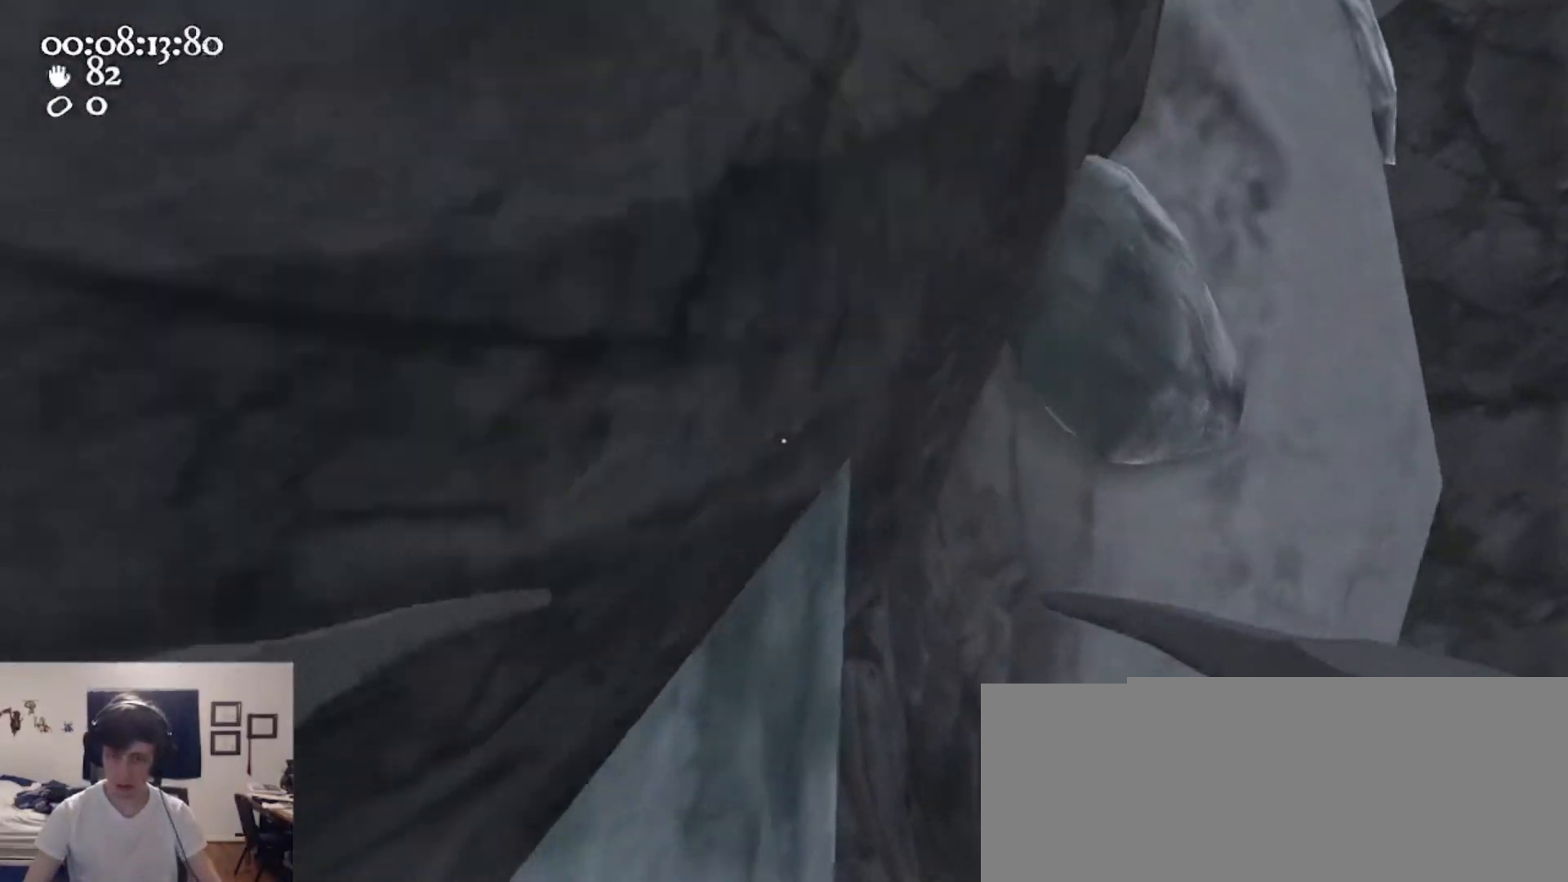
{"keys": [], "mouse": ["left", "right"], "events": [[33, "mouse_left", "down"], [33, "mouse_right", "down"], [167, "a", "down"], [433, "a", "up"]]}
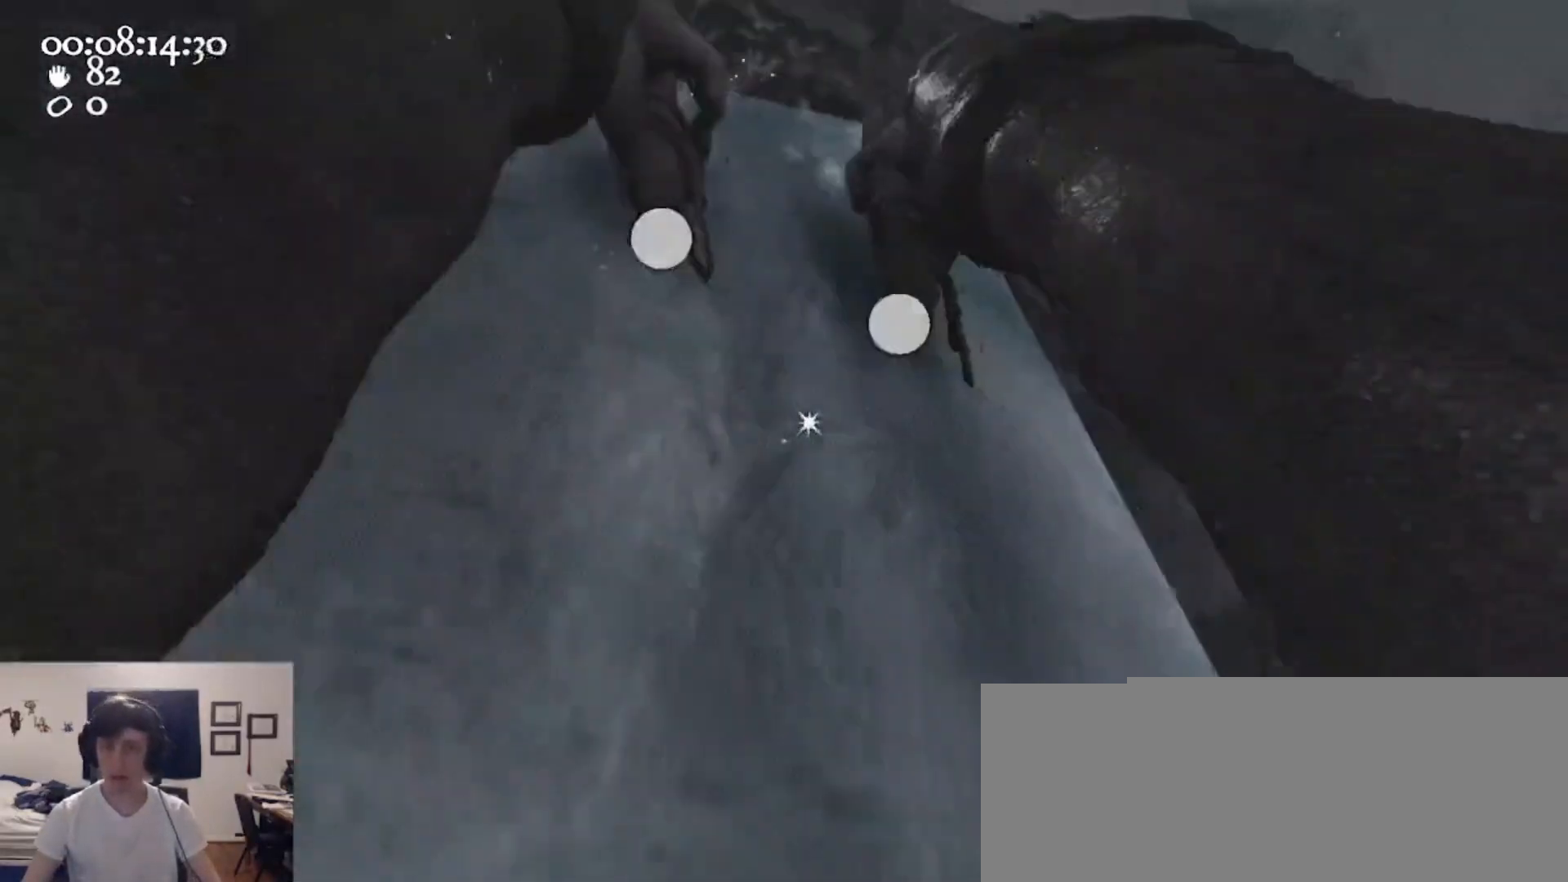
{"keys": ["d", "w"], "mouse": ["left", "right"], "events": [[100, "ctrl", "down"], [100, "s", "down"], [167, "d", "down"], [167, "space", "down"], [267, "s", "up"], [333, "mouse_left", "up"], [333, "mouse_right", "up"], [367, "ctrl", "up"], [367, "space", "up"], [400, "mouse_left", "down"], [400, "mouse_right", "down"], [400, "w", "down"]]}
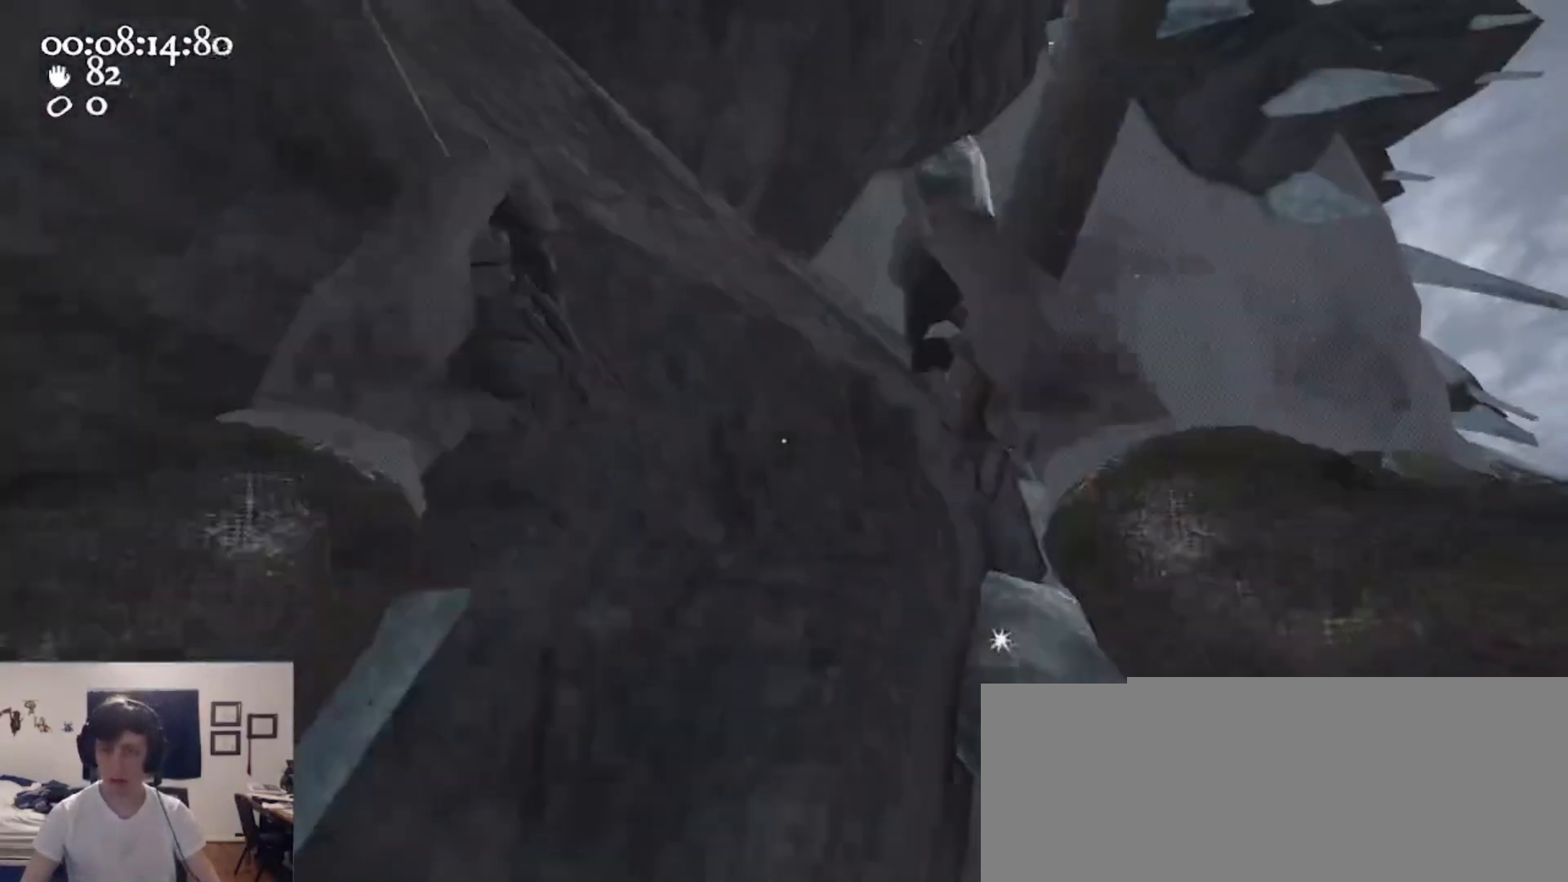
{"keys": ["a", "w"], "mouse": ["left", "right"], "events": [[133, "d", "up"], [200, "a", "down"], [233, "mouse_left", "up"], [233, "mouse_right", "up"], [300, "mouse_right", "down"], [333, "mouse_left", "down"]]}
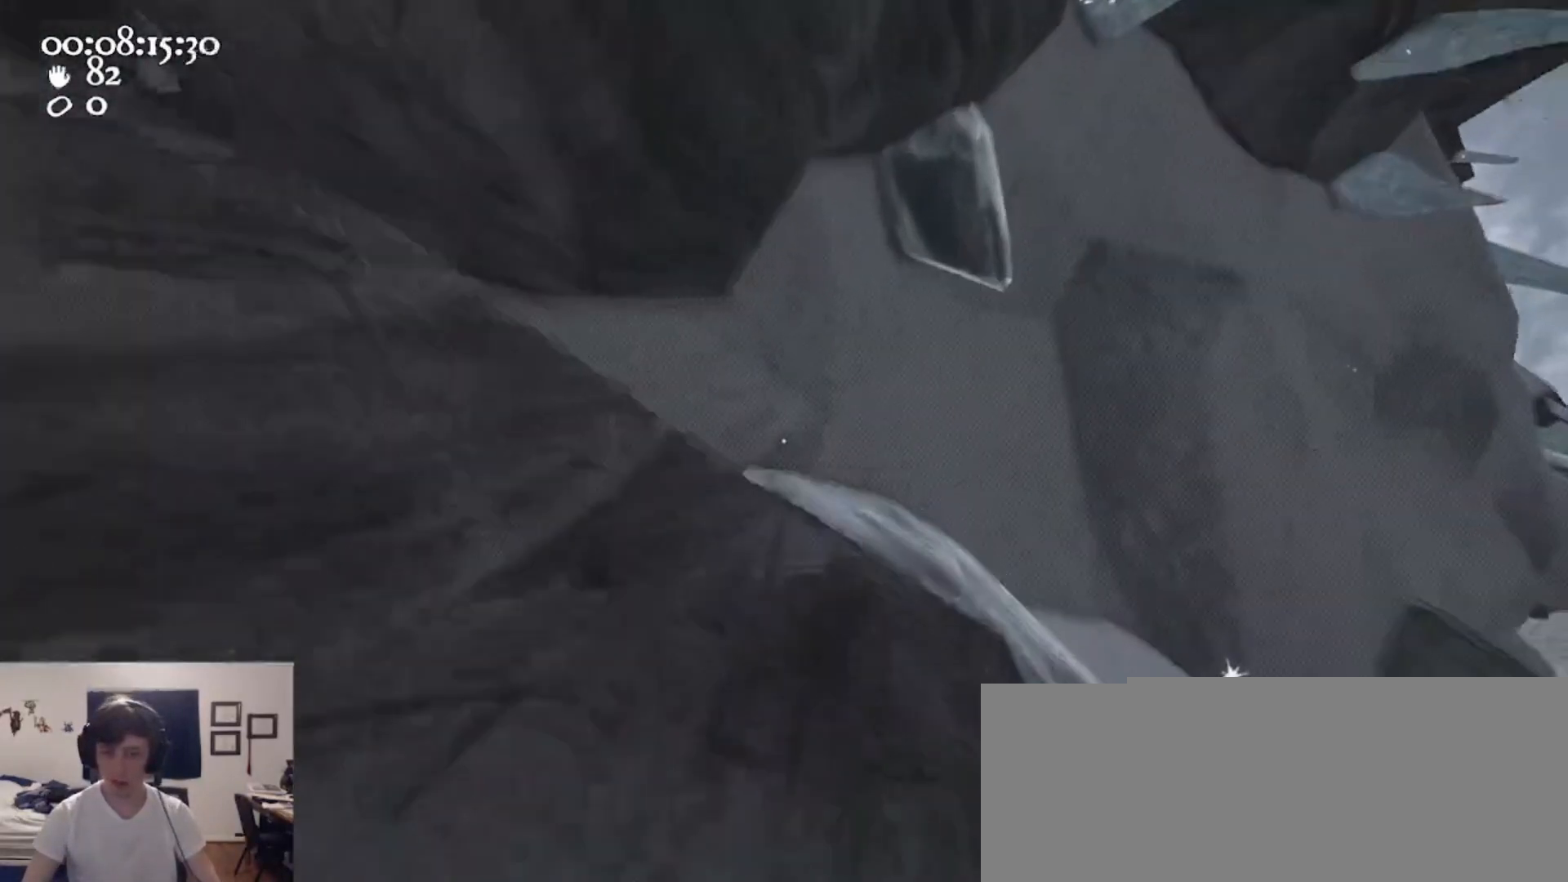
{"keys": ["ctrl", "w"], "mouse": ["right"], "events": [[67, "mouse_left", "up"], [100, "mouse_right", "up"], [167, "mouse_left", "down"], [167, "mouse_right", "down"], [300, "a", "up"], [433, "mouse_left", "up"], [433, "mouse_right", "up"], [500, "ctrl", "down"], [500, "mouse_right", "down"]]}
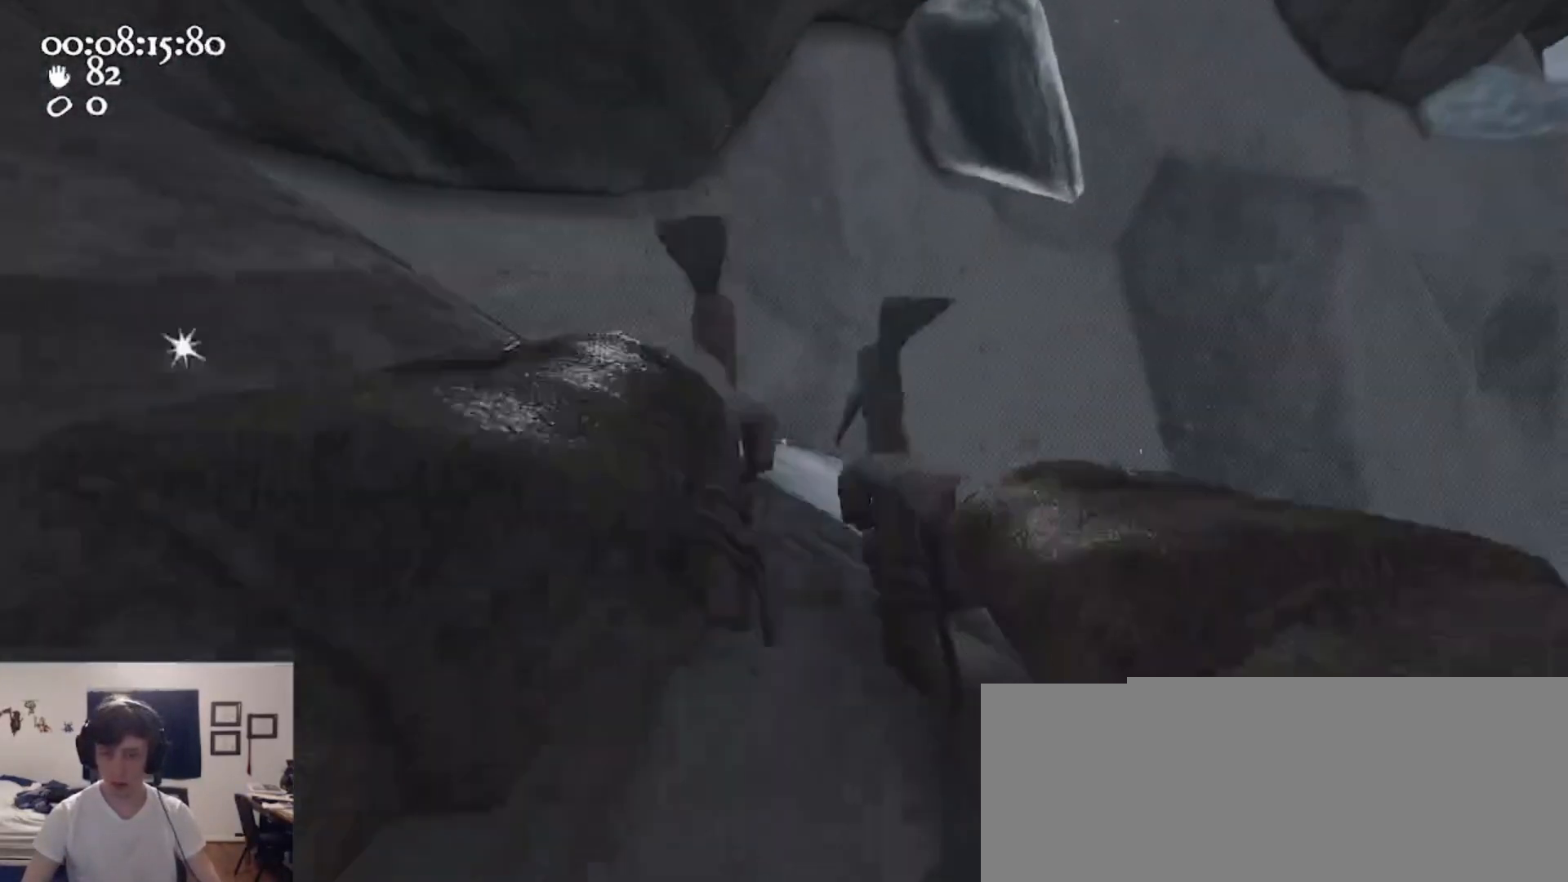
{"keys": ["d", "w"], "mouse": [], "events": [[33, "mouse_left", "down"], [33, "space", "down"], [233, "ctrl", "up"], [233, "space", "up"], [267, "mouse_left", "up"], [300, "mouse_right", "up"], [400, "d", "down"]]}
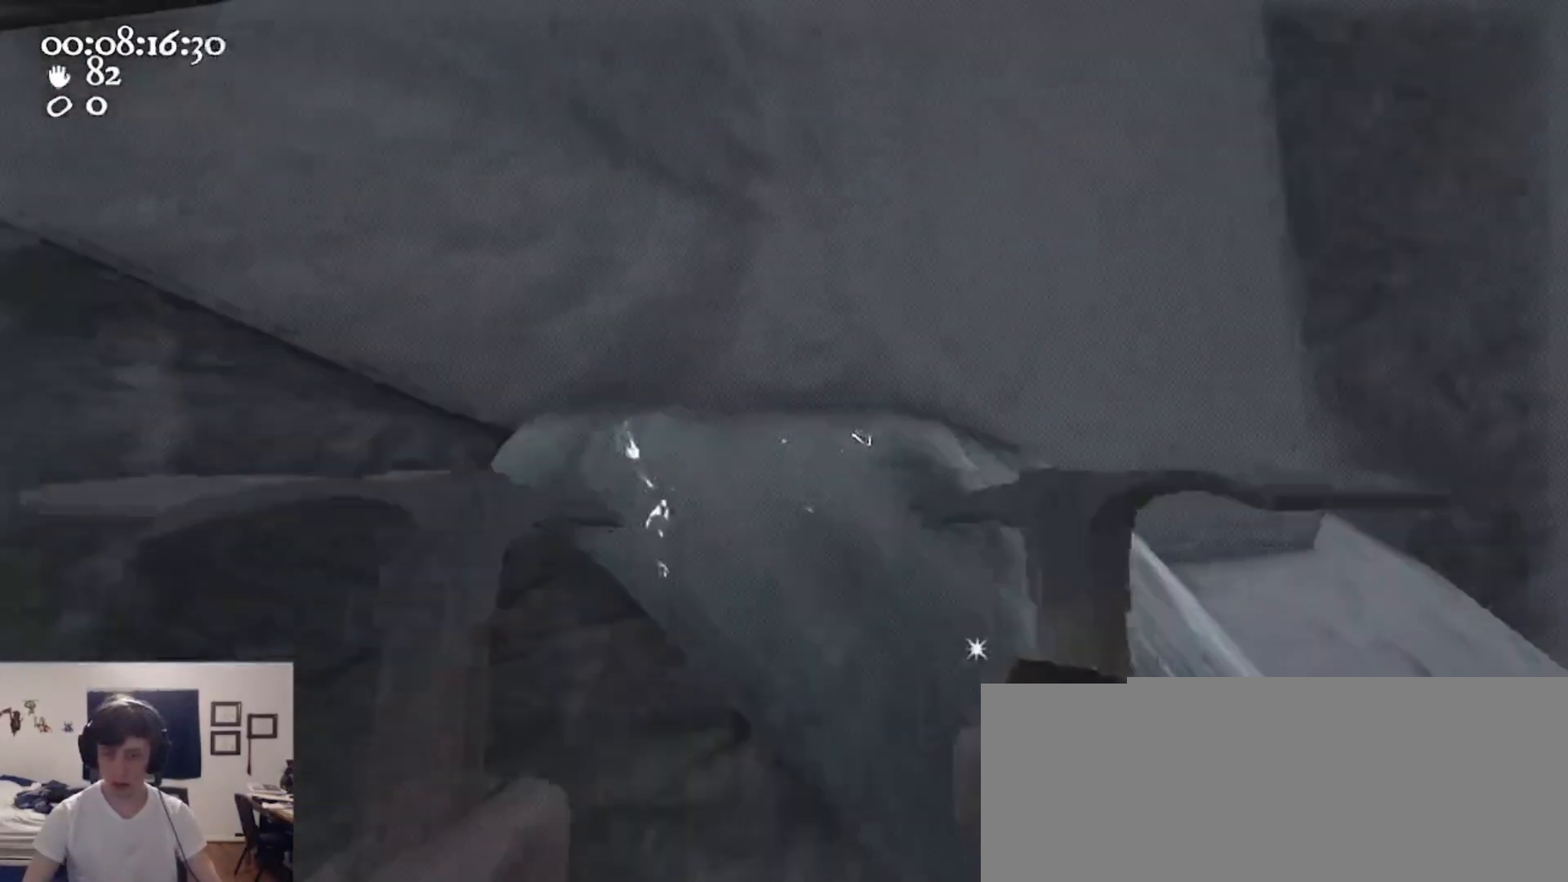
{"keys": ["w"], "mouse": ["left", "right"], "events": [[200, "d", "up"], [200, "w", "up"], [300, "a", "down"], [300, "mouse_left", "down"], [300, "mouse_right", "down"], [367, "w", "down"], [433, "a", "up"]]}
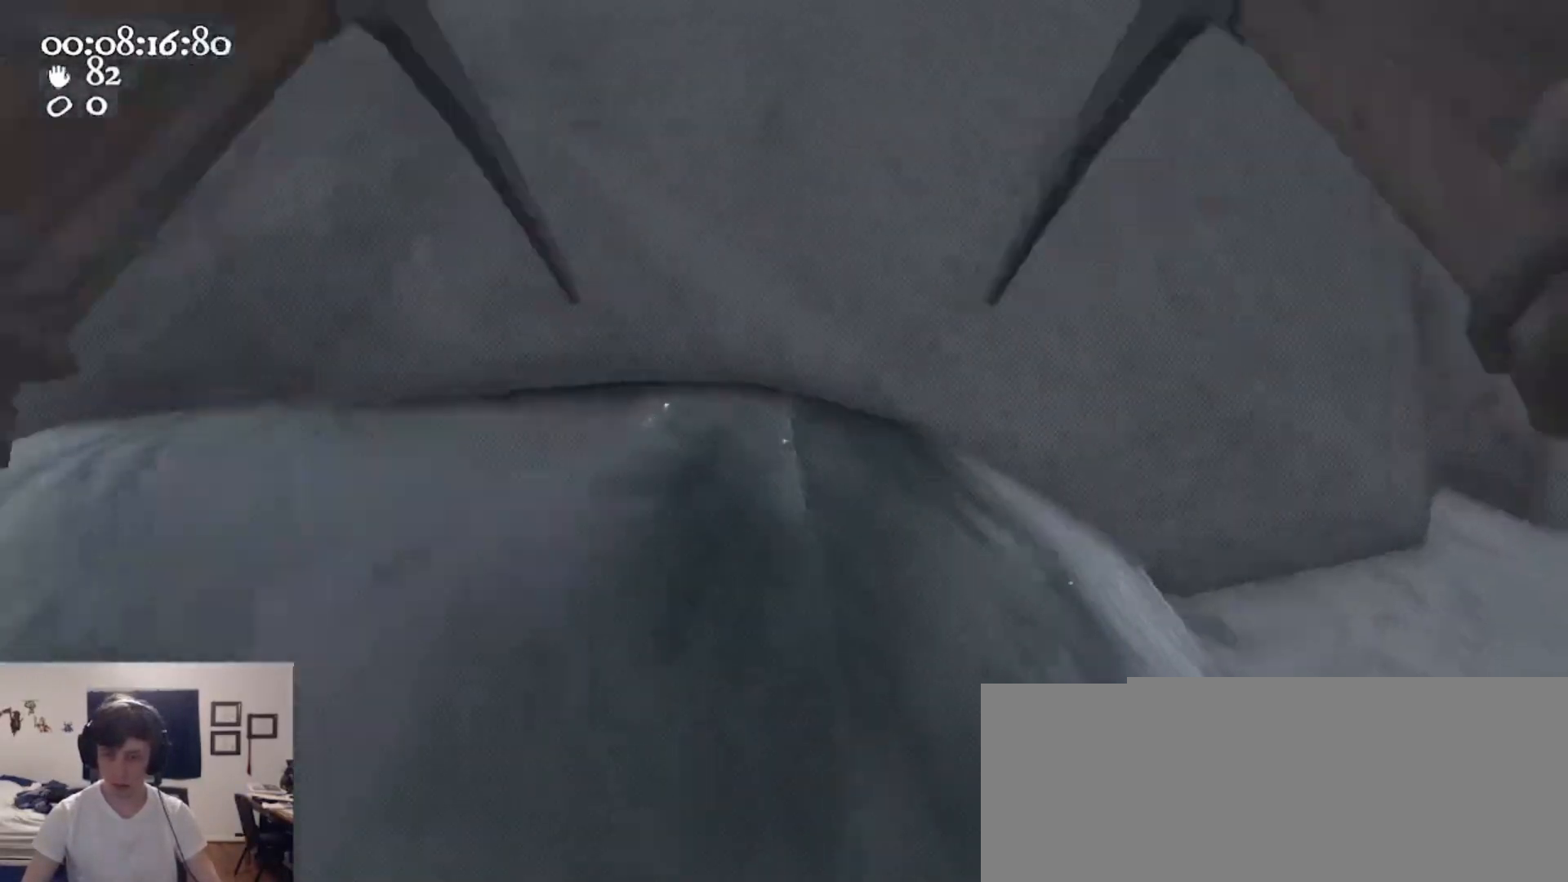
{"keys": ["ctrl", "s"], "mouse": ["left", "right"], "events": [[200, "d", "down"], [267, "w", "up"], [367, "d", "up"], [433, "ctrl", "down"], [433, "s", "down"]]}
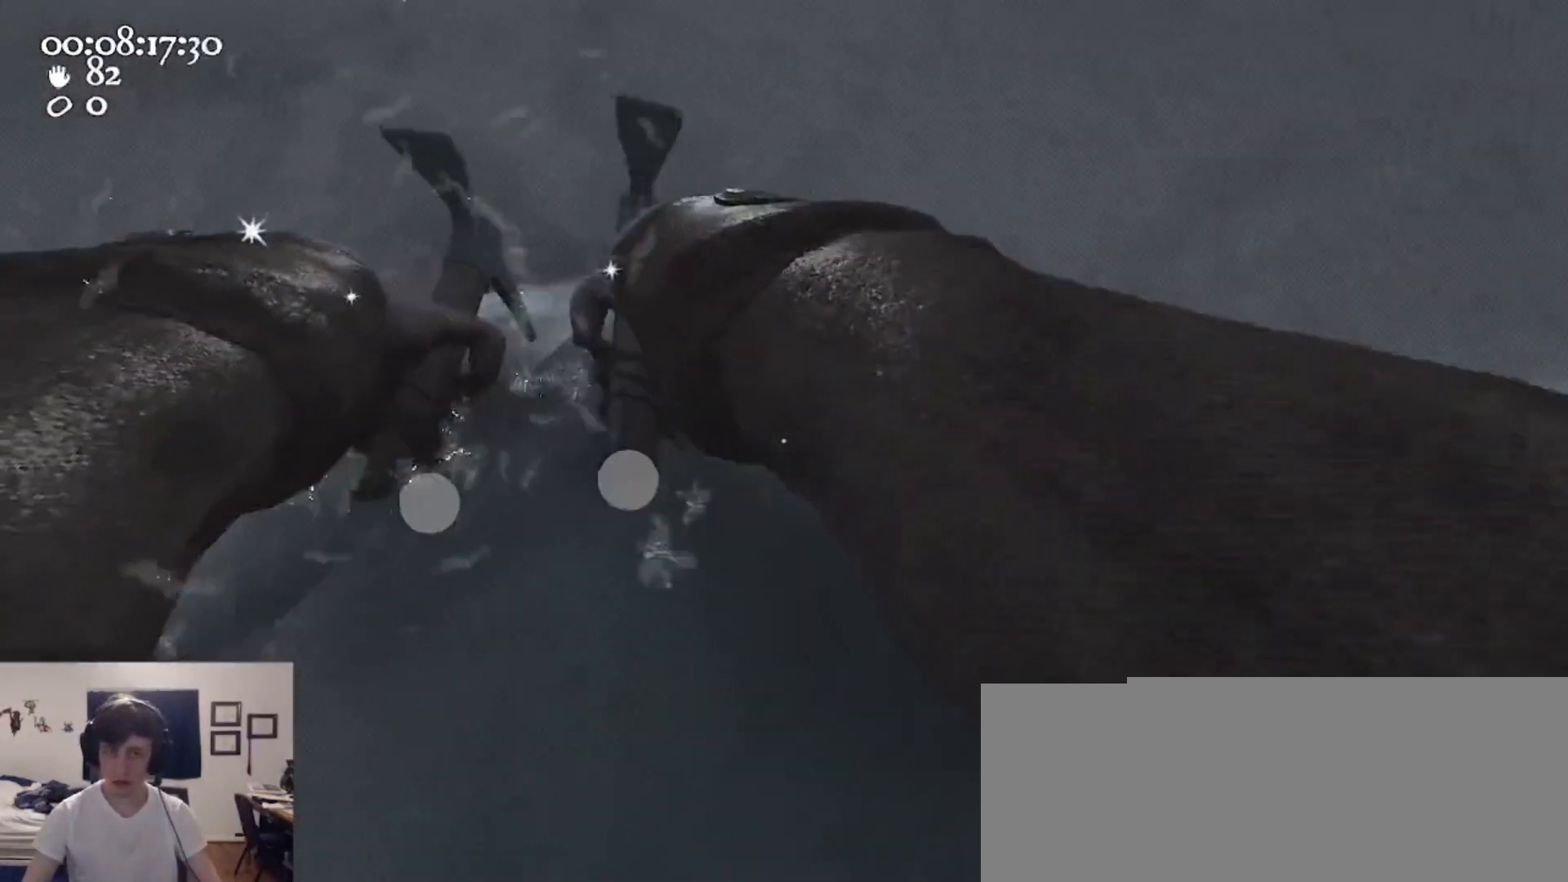
{"keys": ["a"], "mouse": ["left", "right"], "events": [[33, "space", "down"], [167, "a", "down"], [167, "ctrl", "up"], [167, "mouse_left", "up"], [233, "mouse_right", "up"], [233, "space", "up"], [267, "mouse_left", "down"], [267, "mouse_right", "down"], [467, "s", "up"]]}
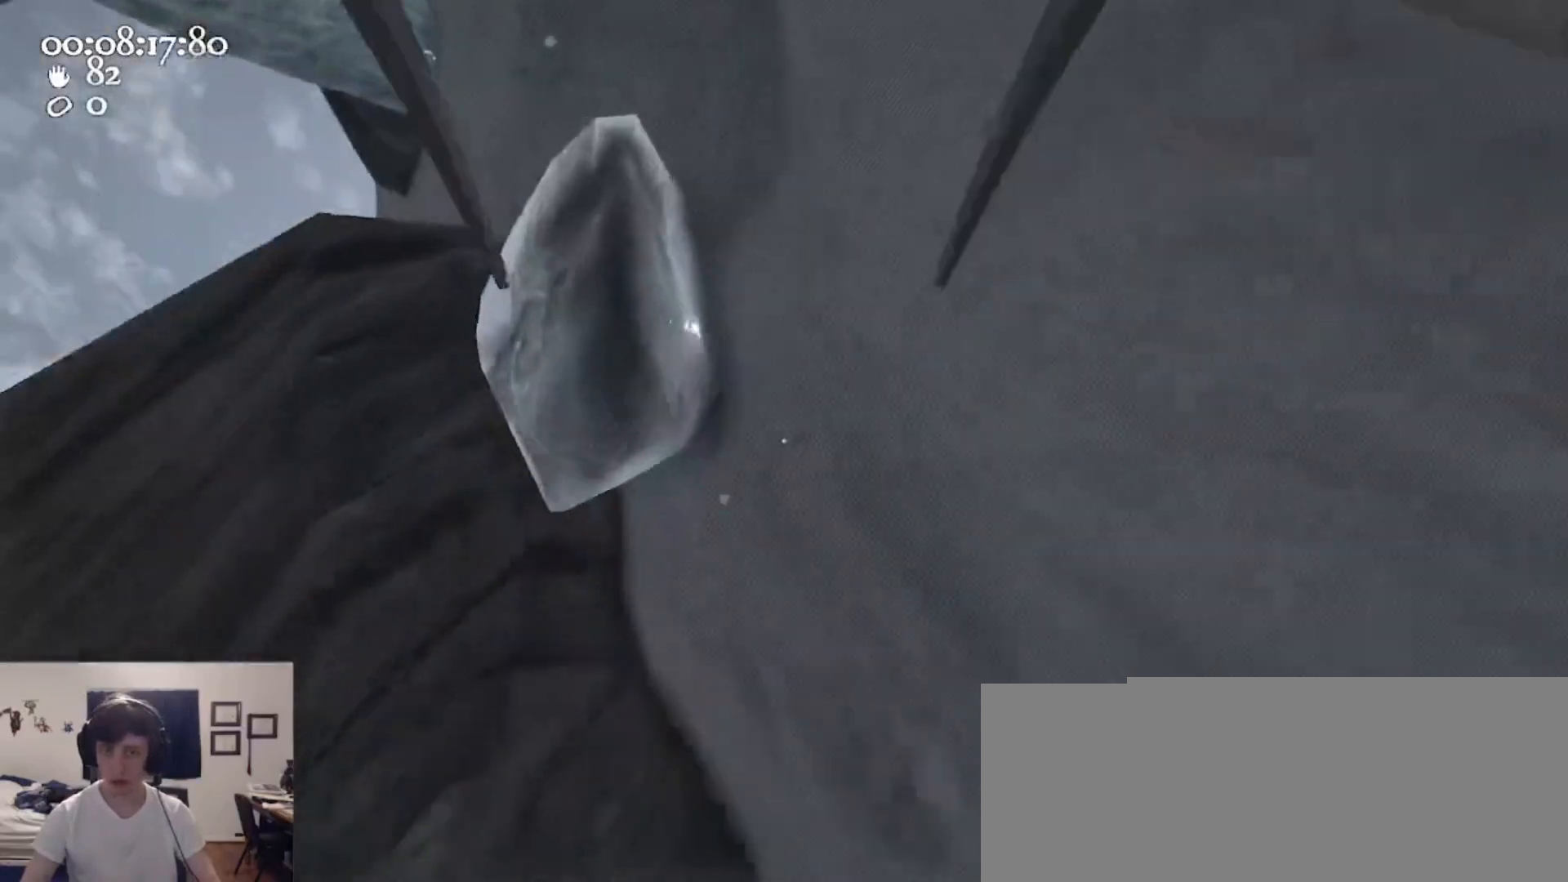
{"keys": ["d", "w"], "mouse": ["left", "right"], "events": [[133, "a", "up"], [200, "mouse_left", "up"], [200, "mouse_right", "up"], [367, "d", "down"], [467, "mouse_left", "down"], [467, "mouse_right", "down"], [467, "w", "down"]]}
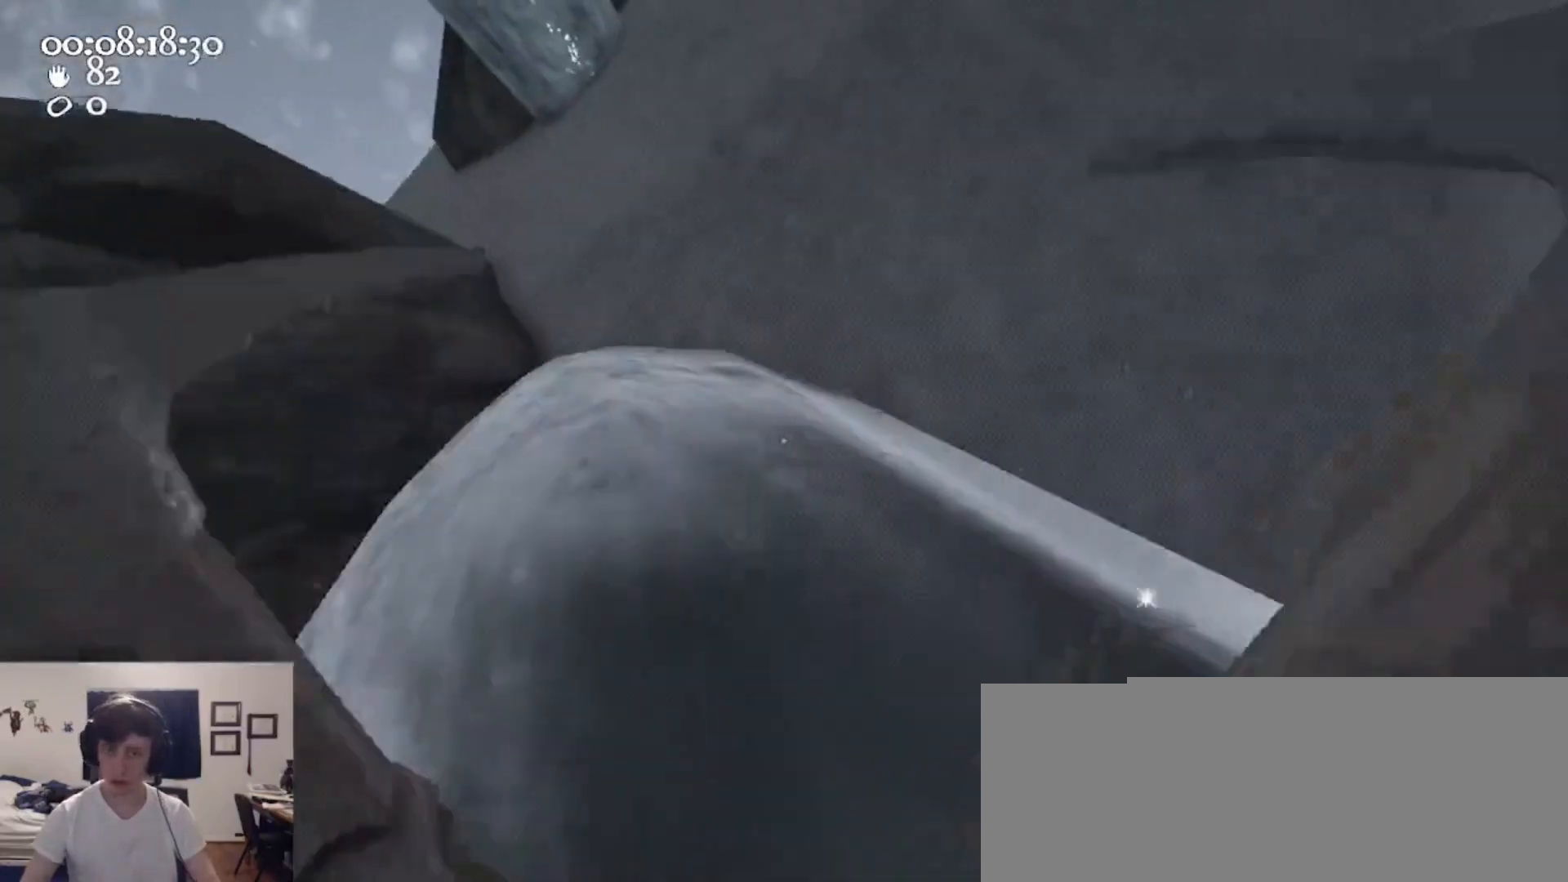
{"keys": ["s"], "mouse": ["left", "right"], "events": [[33, "d", "up"], [133, "d", "down"], [333, "d", "up"], [333, "w", "up"], [433, "s", "down"]]}
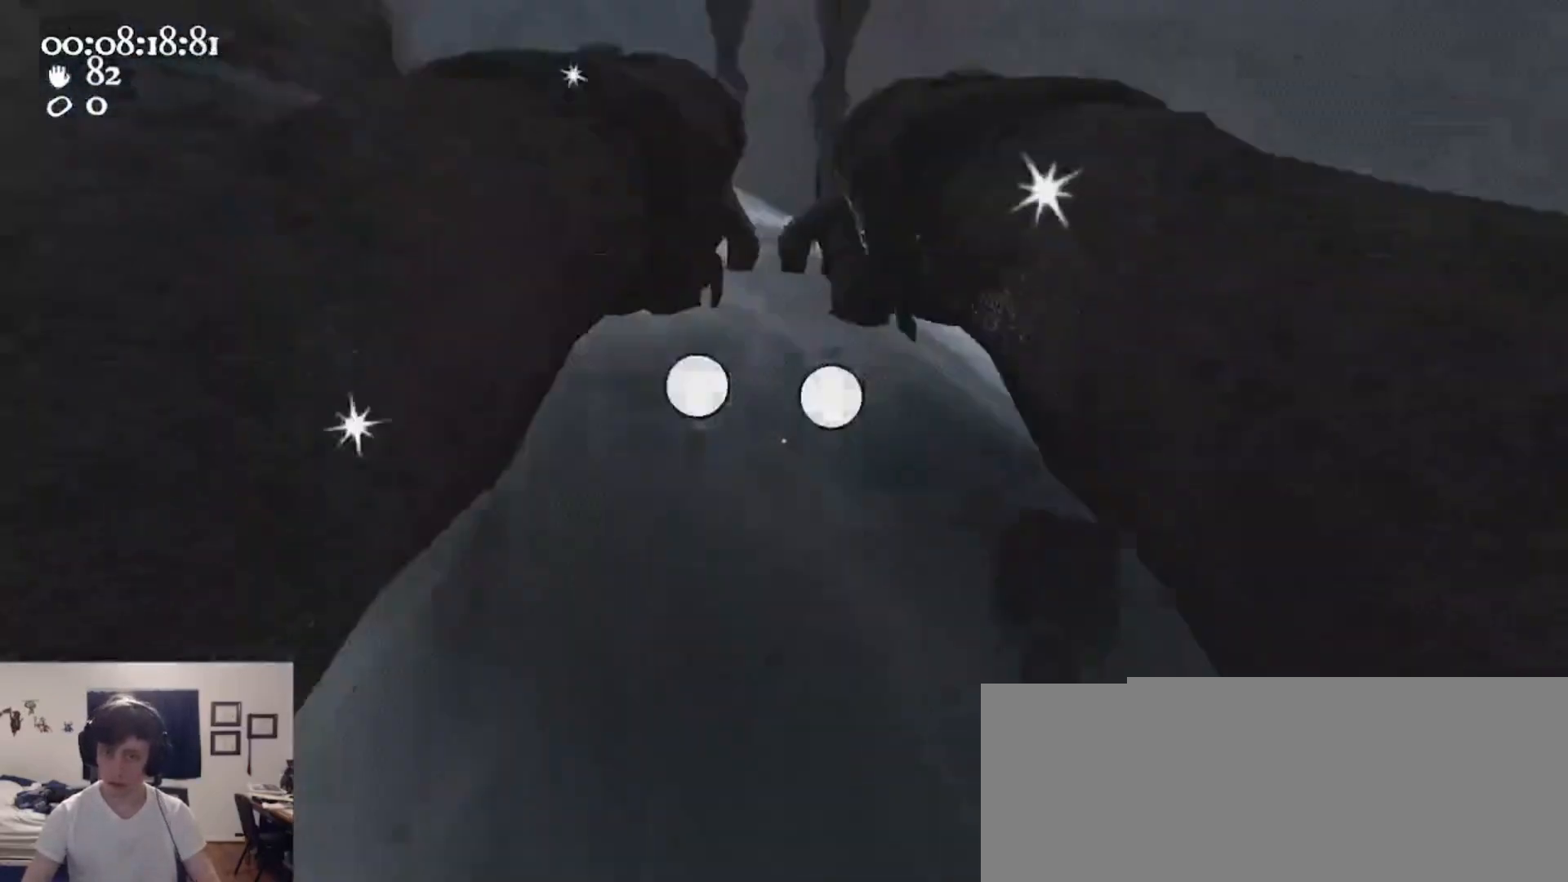
{"keys": ["w"], "mouse": ["left", "right"], "events": [[67, "space", "down"], [333, "mouse_left", "up"], [333, "mouse_right", "up"], [333, "s", "up"], [367, "space", "up"], [400, "w", "down"], [467, "mouse_left", "down"], [467, "mouse_right", "down"]]}
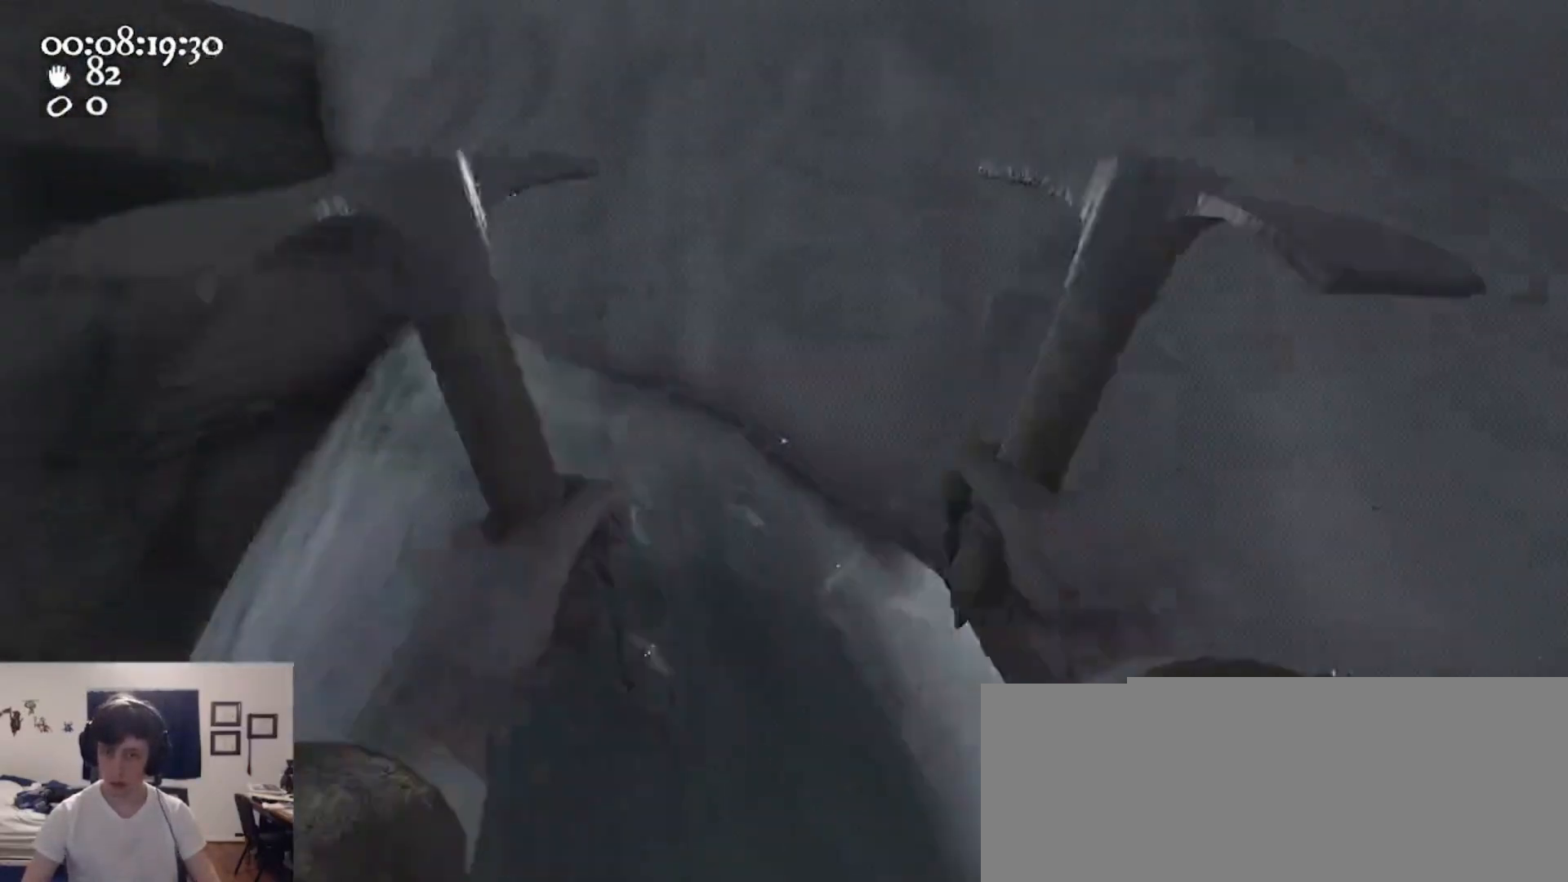
{"keys": ["d", "w"], "mouse": ["left", "right"], "events": [[433, "d", "down"]]}
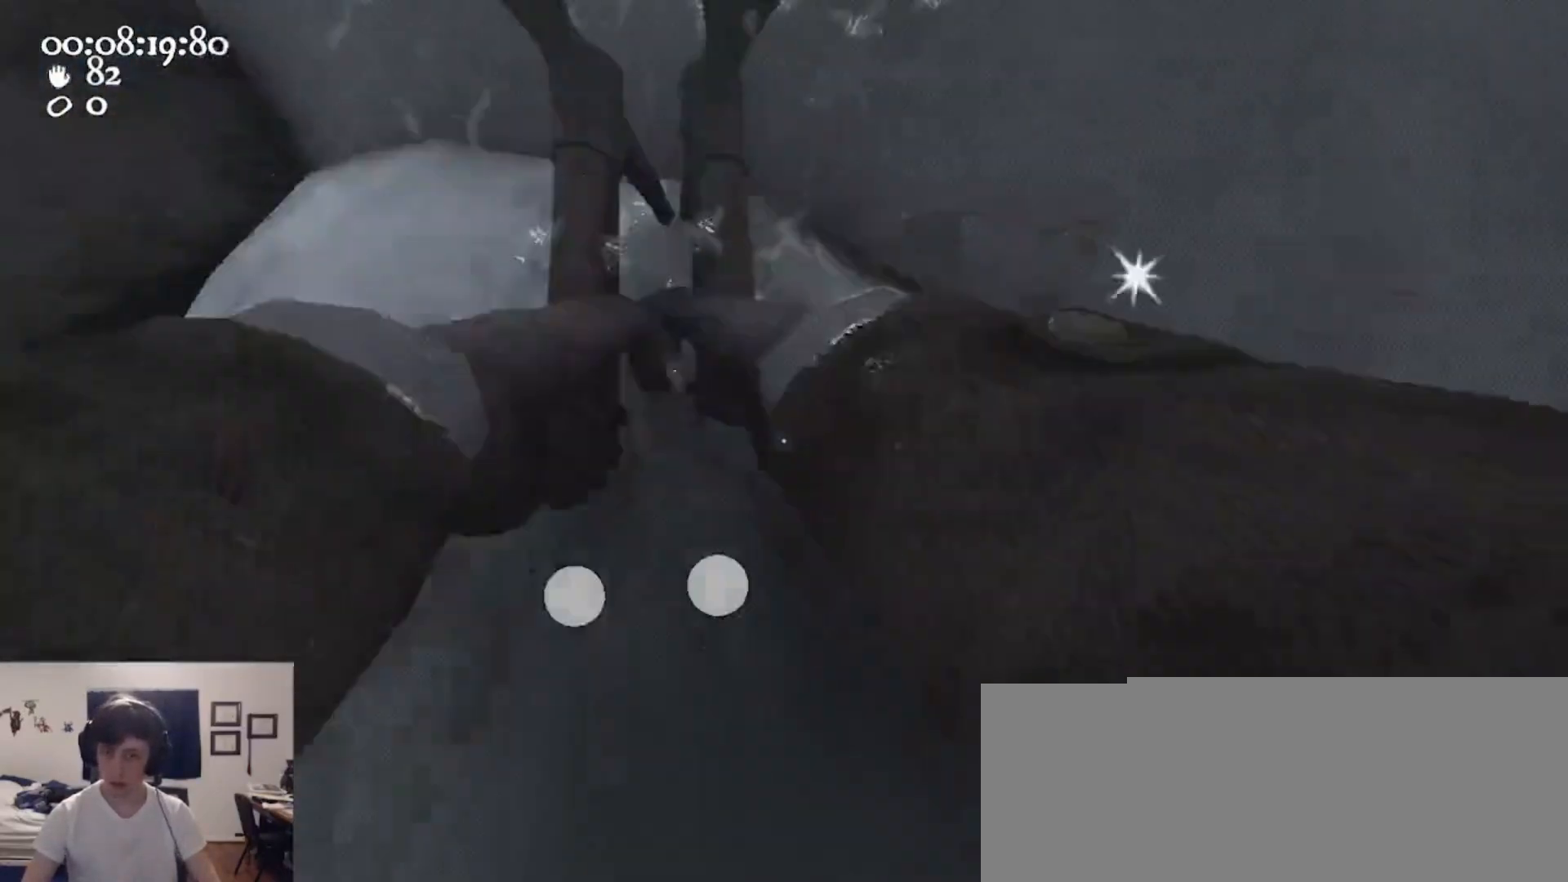
{"keys": ["ctrl", "s", "space"], "mouse": ["left", "right"], "events": [[33, "w", "up"], [333, "d", "up"], [400, "ctrl", "down"], [400, "s", "down"], [433, "space", "down"]]}
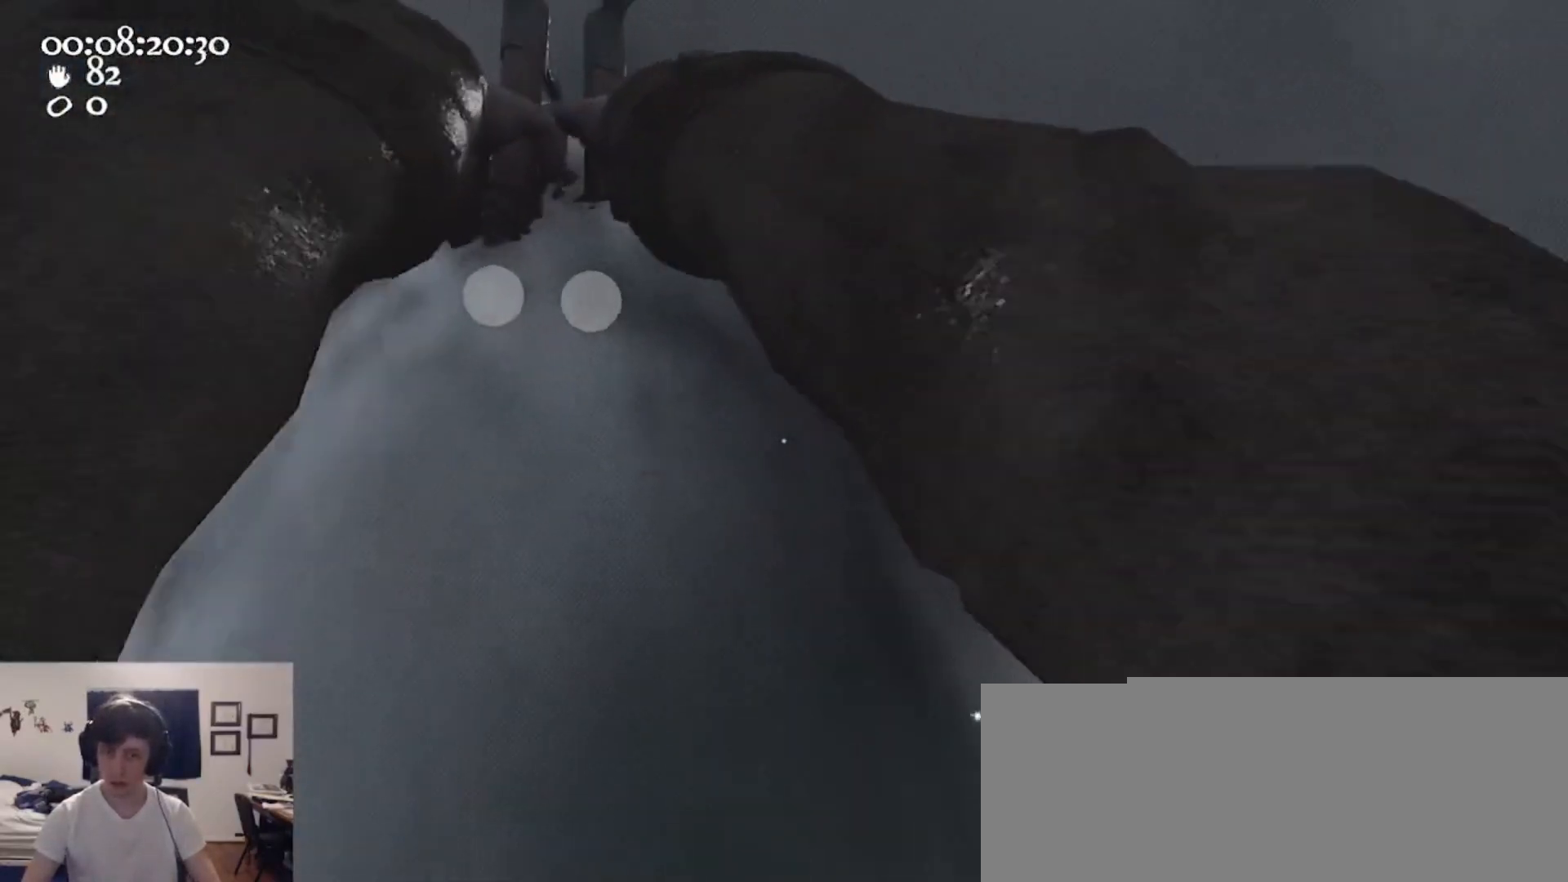
{"keys": [], "mouse": [], "events": [[67, "a", "down"], [67, "s", "up"], [67, "space", "up"], [133, "ctrl", "up"], [133, "mouse_left", "up"], [133, "mouse_right", "up"], [167, "w", "down"], [267, "a", "up"], [467, "w", "up"]]}
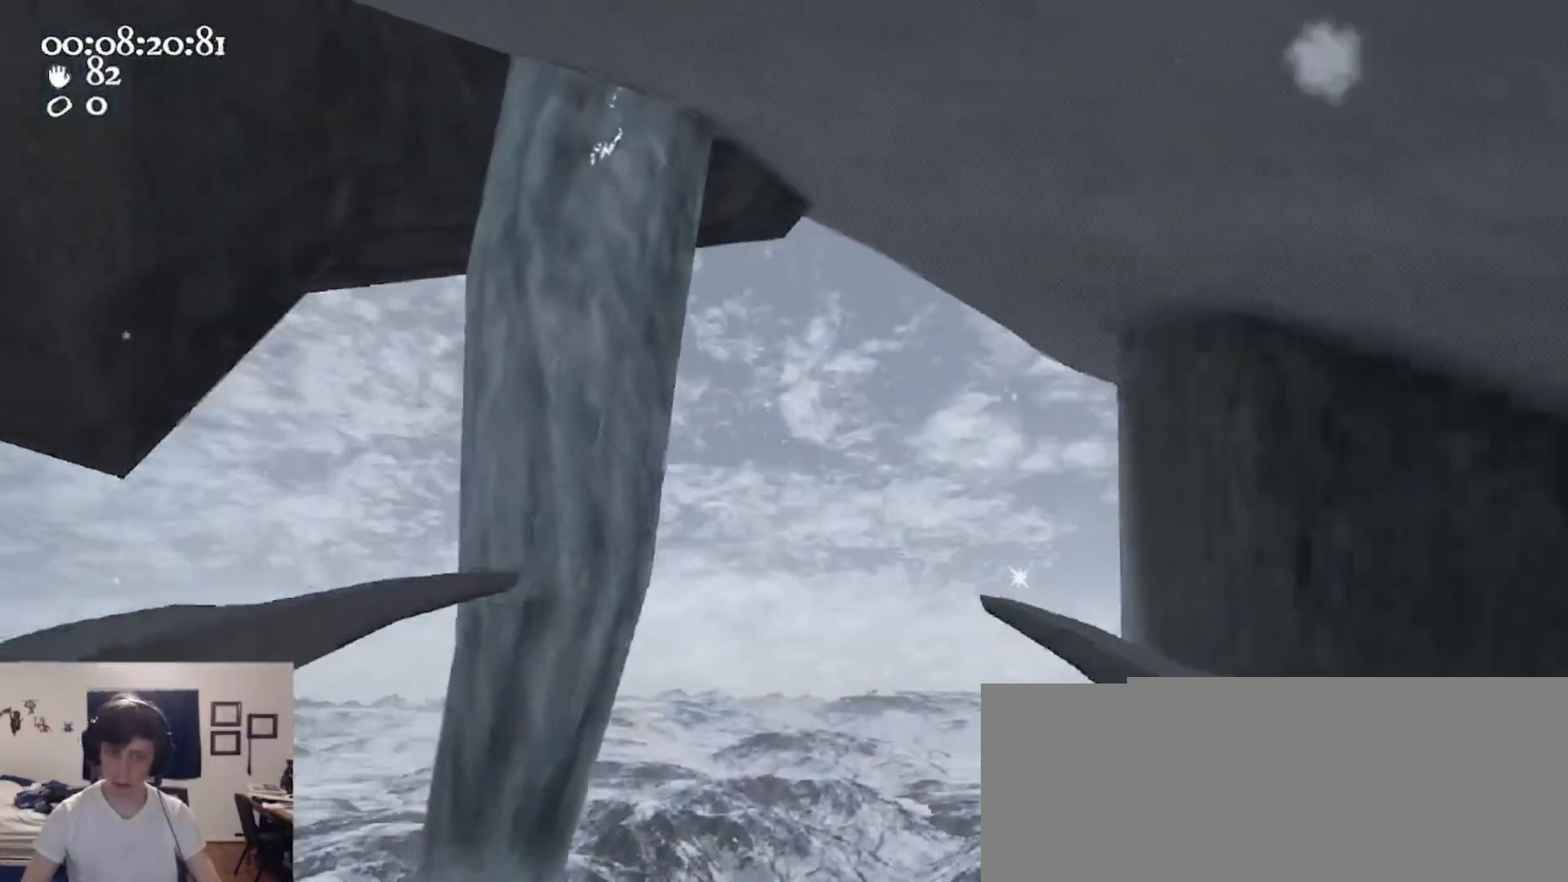
{"keys": ["w"], "mouse": ["left", "right"], "events": [[200, "mouse_left", "down"], [200, "mouse_right", "down"], [233, "w", "down"], [333, "d", "down"], [500, "d", "up"]]}
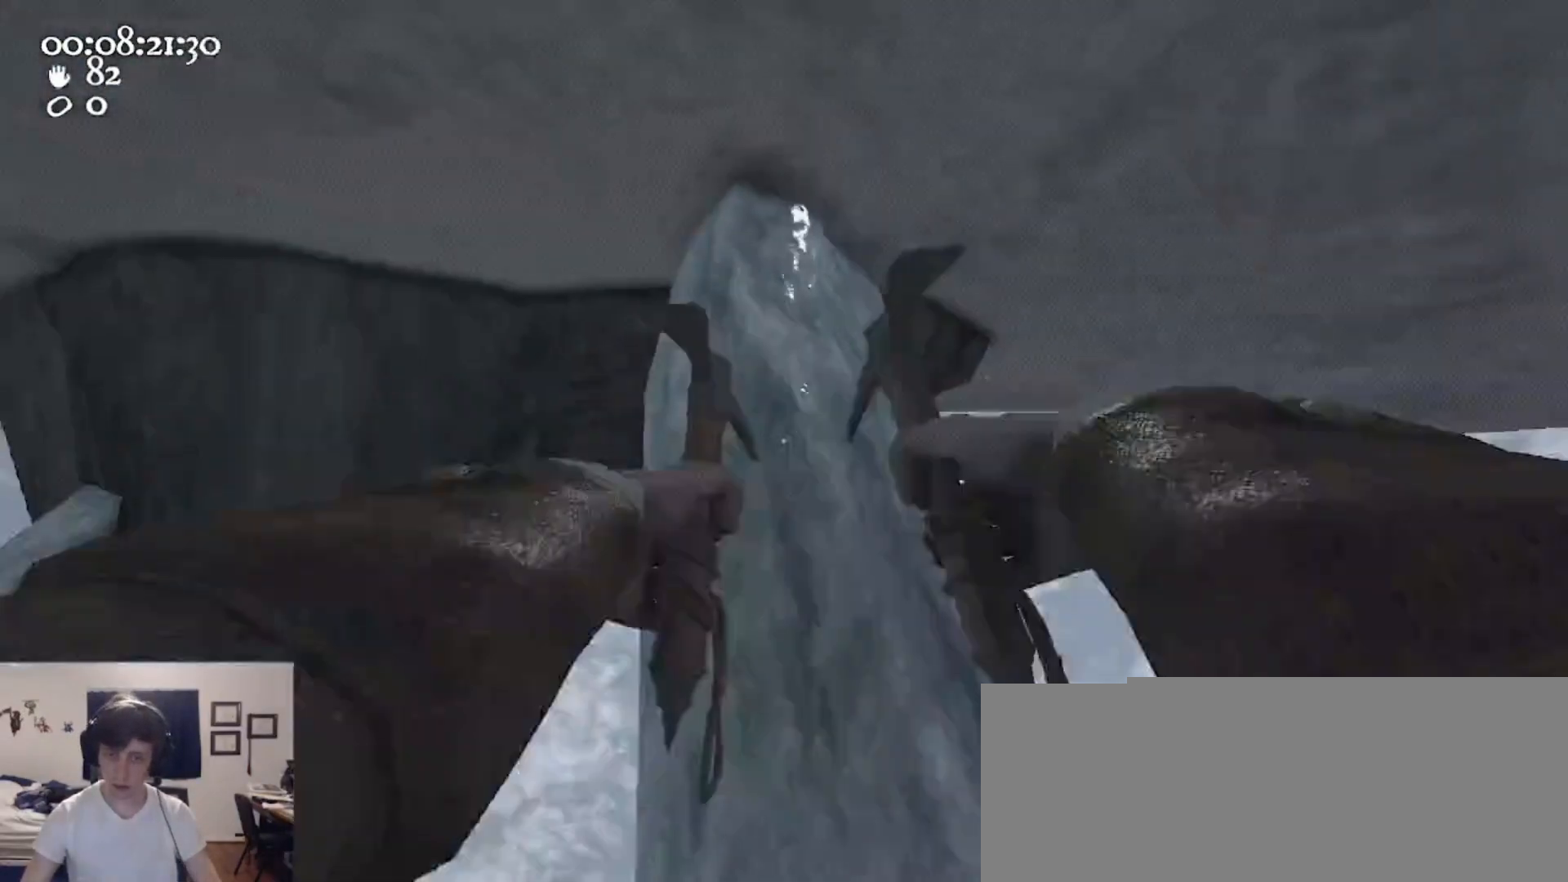
{"keys": ["w"], "mouse": ["left", "right"], "events": [[67, "w", "up"], [167, "s", "down"], [400, "s", "up"], [500, "w", "down"]]}
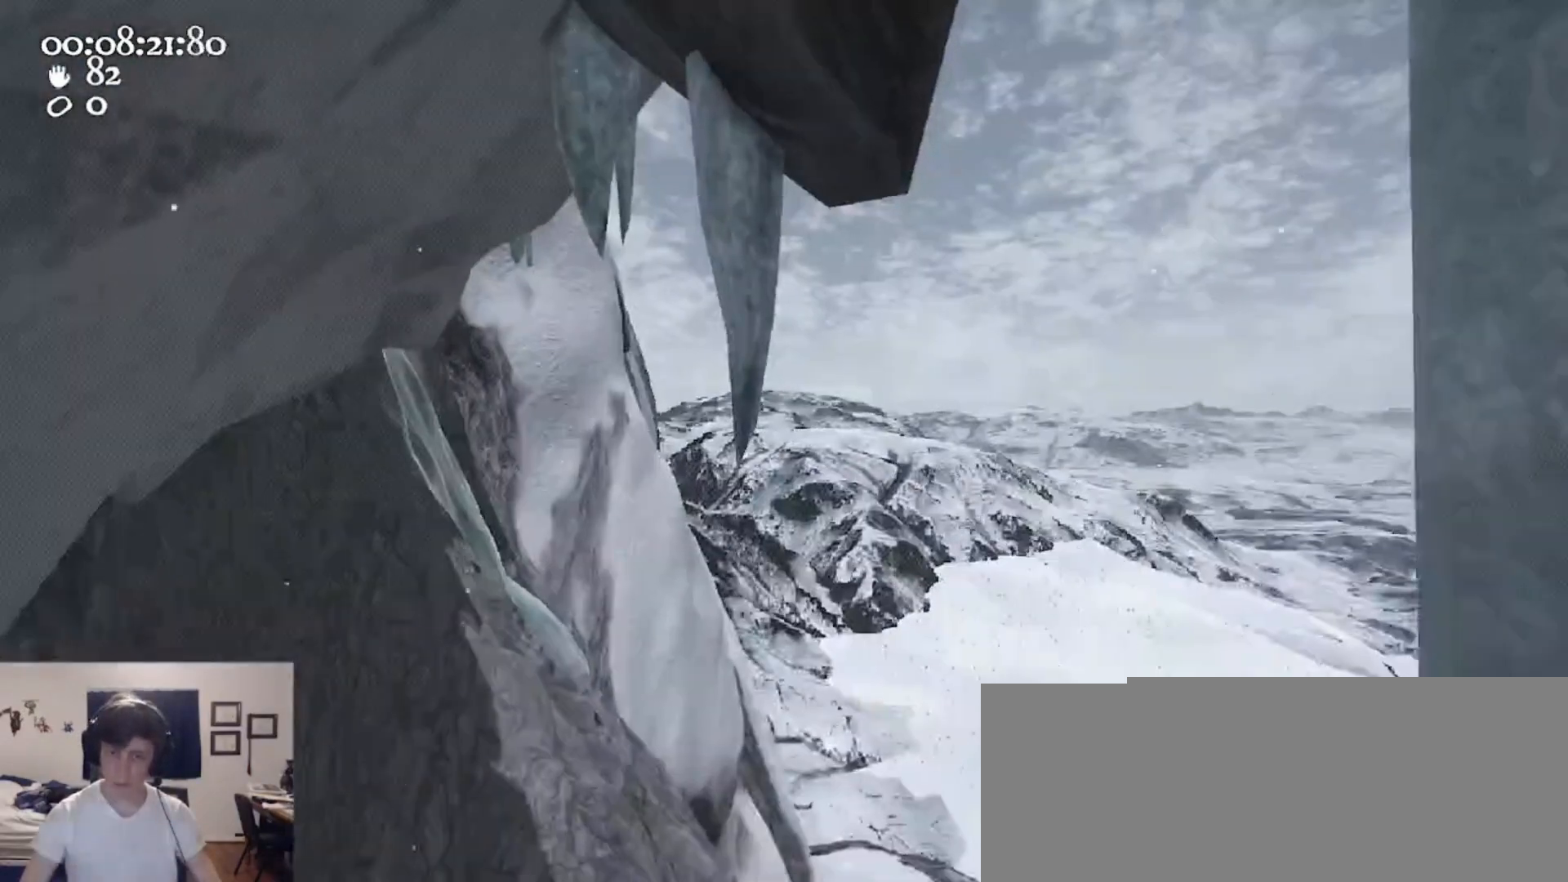
{"keys": ["space", "w"], "mouse": ["left", "right"], "events": [[400, "space", "down"]]}
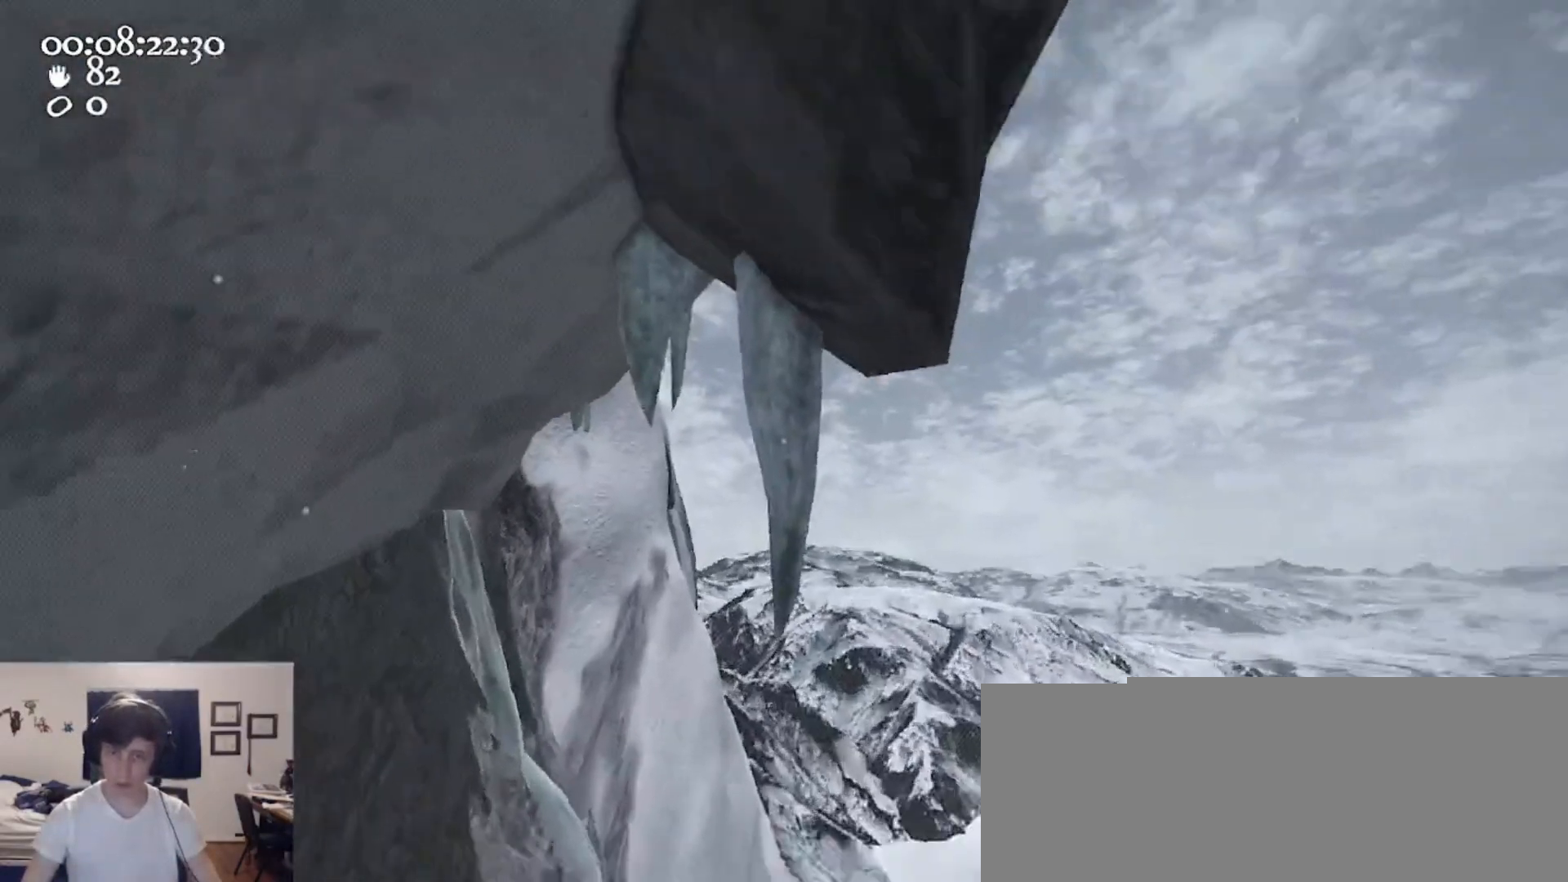
{"keys": ["w"], "mouse": ["left", "right"], "events": [[200, "mouse_left", "up"], [200, "mouse_right", "up"], [233, "mouse_right", "down"], [300, "mouse_left", "down"], [300, "space", "up"]]}
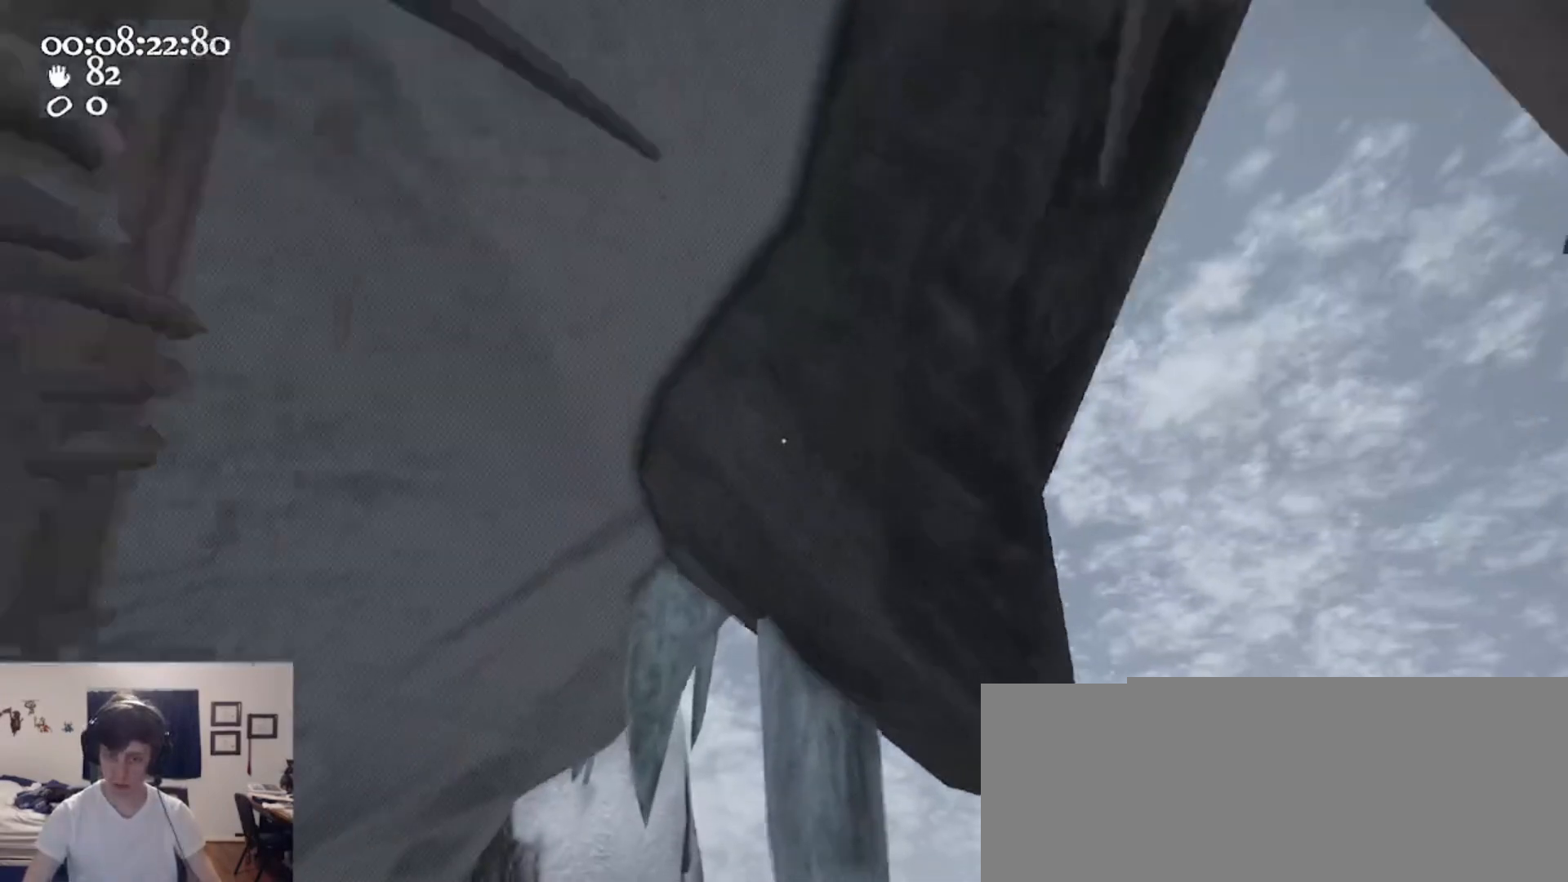
{"keys": ["w"], "mouse": ["left", "right"], "events": [[133, "mouse_left", "up"], [133, "mouse_right", "up"], [300, "mouse_left", "down"], [300, "mouse_right", "down"]]}
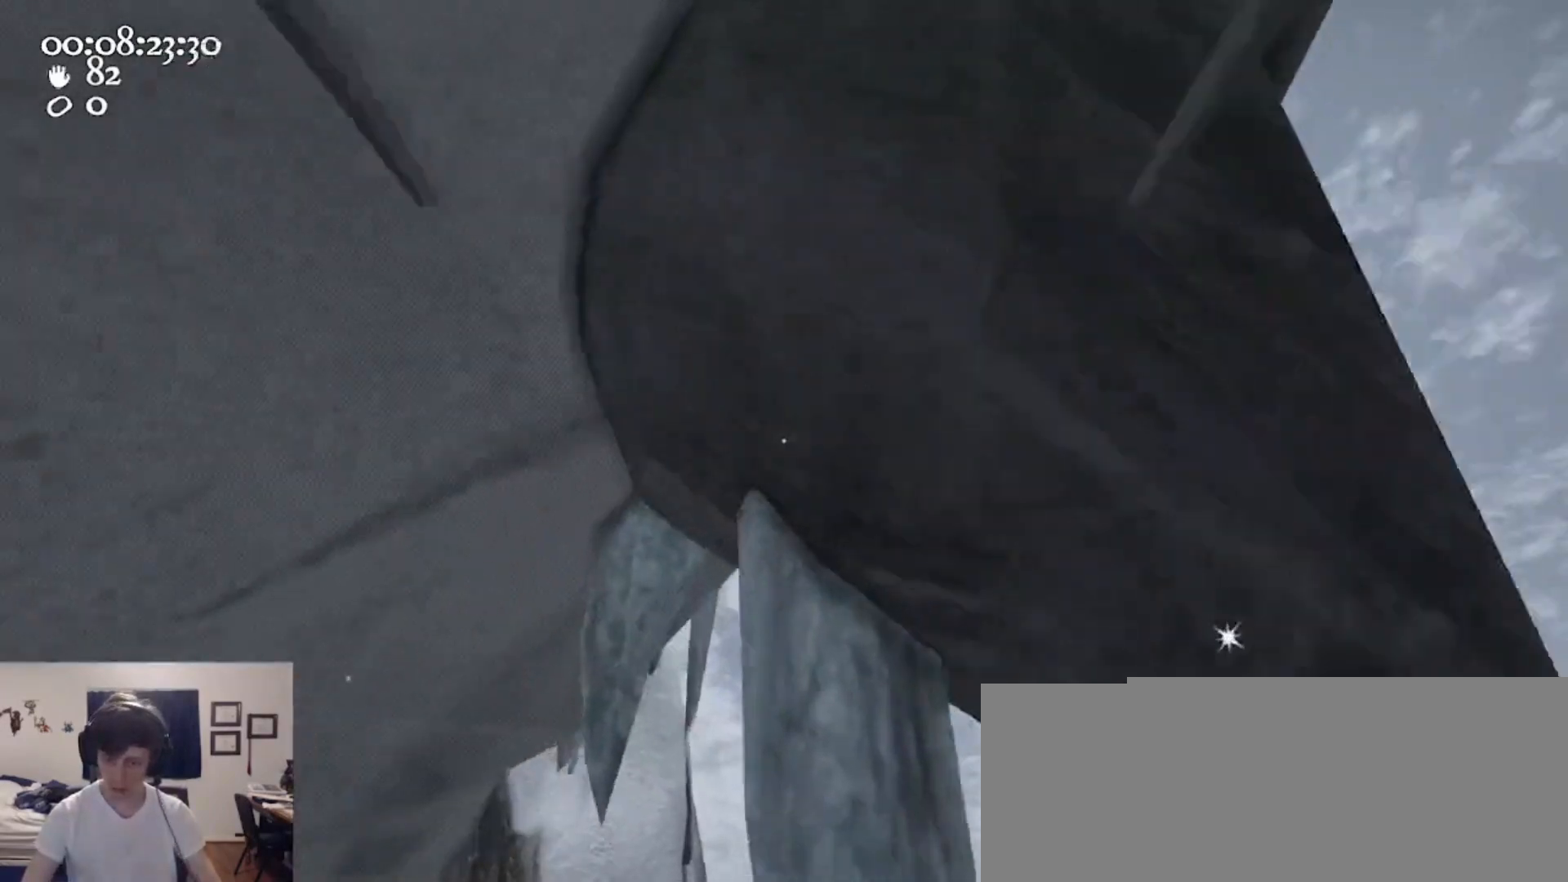
{"keys": ["a", "s"], "mouse": ["left", "right"], "events": [[300, "w", "up"], [400, "a", "down"], [500, "s", "down"]]}